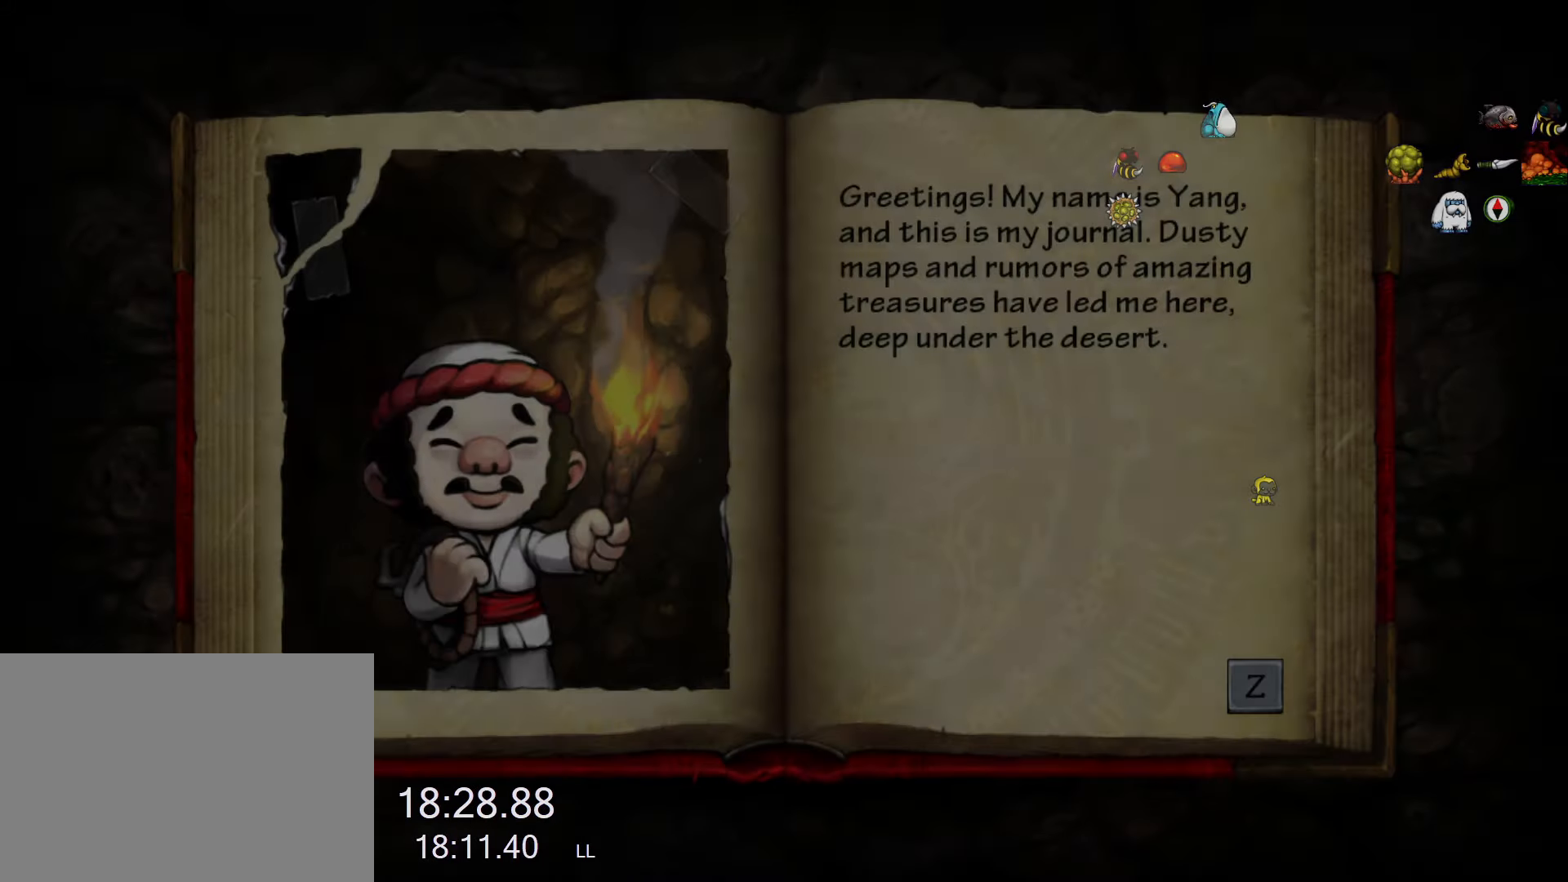
Gameplay with keyboard; each line is a JSON object with the keys held at the frame after it. "events" lists presses ("down") and releases ("up") of "a", "down", "escape", "left", "right", "run", "s", "space", "up", "x" and "z" between this image and that frame as [ms after this image, input, new state], when the widget could be followed in between. No other keys are recorded. Mouse input is not recorded. Key names are as the overlay labels them; some are game actions (e.g. jump) rather than physical keys.
{"keys": ["z"], "events": [[50, "z", "down"], [100, "z", "up"], [150, "z", "down"], [200, "z", "up"], [233, "z", "down"], [283, "z", "up"], [333, "z", "down"]]}
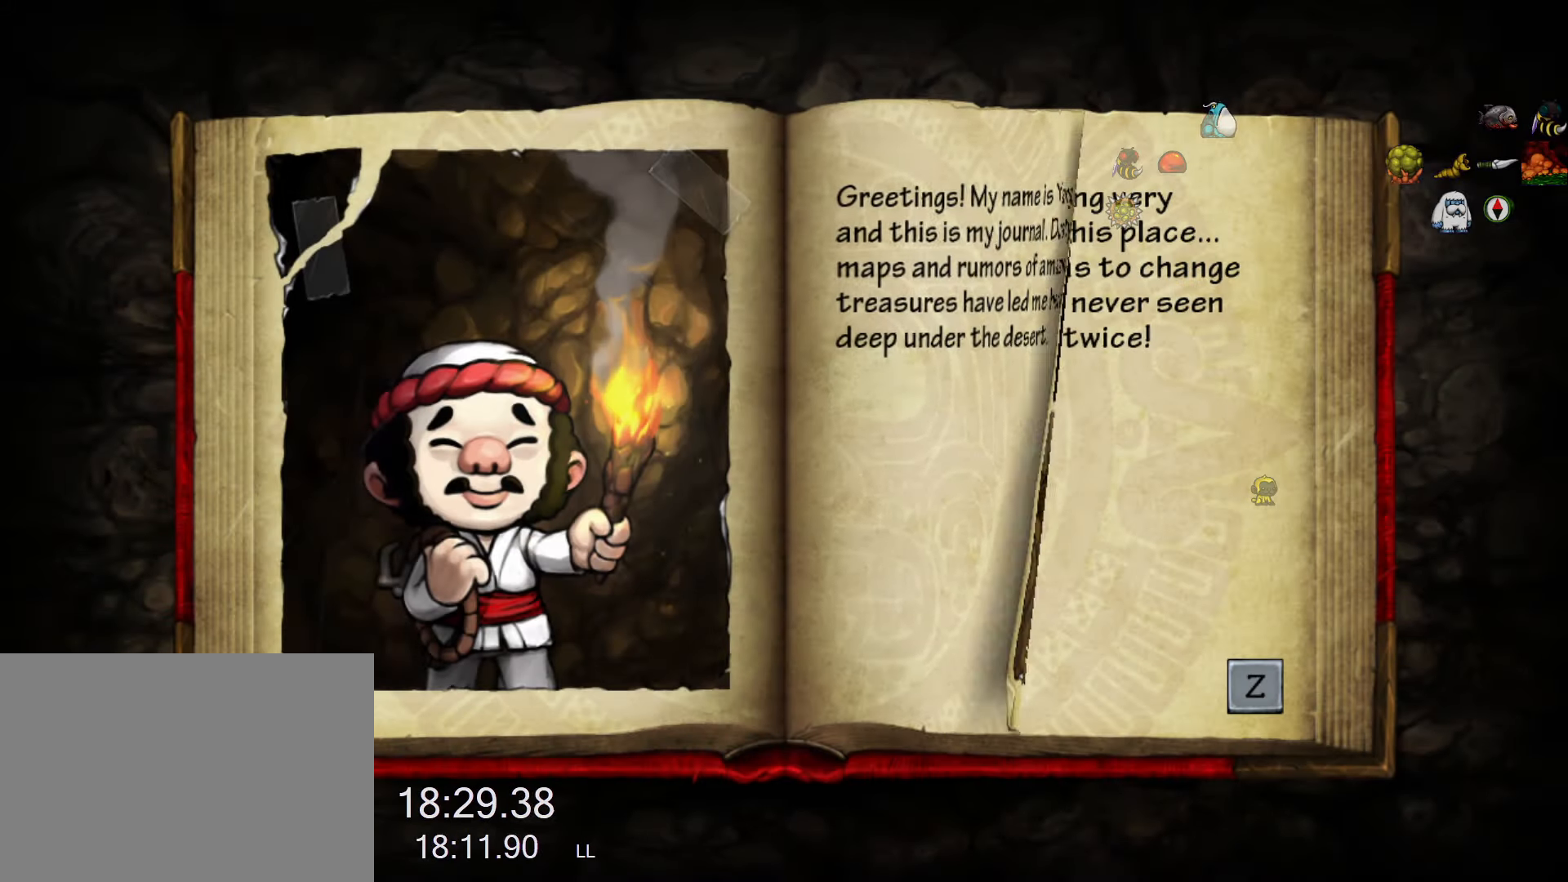
{"keys": [], "events": [[17, "z", "up"], [67, "z", "down"], [117, "z", "up"], [167, "z", "down"], [217, "z", "up"], [250, "z", "down"], [300, "z", "up"], [350, "z", "down"], [400, "z", "up"], [450, "z", "down"], [483, "z", "up"]]}
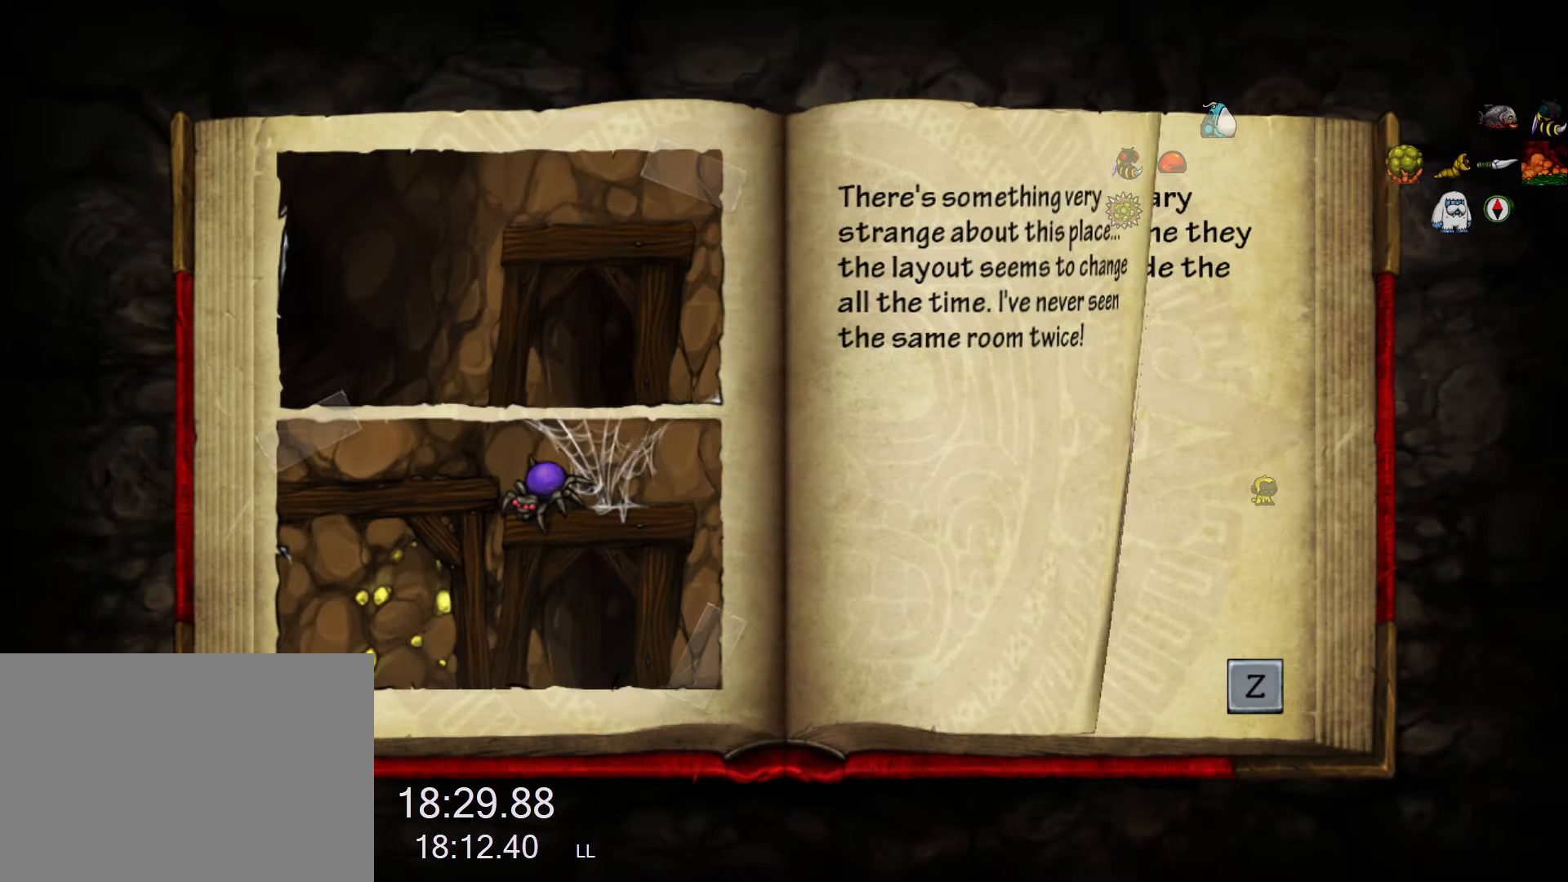
{"keys": ["z"], "events": [[33, "z", "down"], [83, "z", "up"], [367, "z", "down"], [417, "z", "up"], [467, "z", "down"]]}
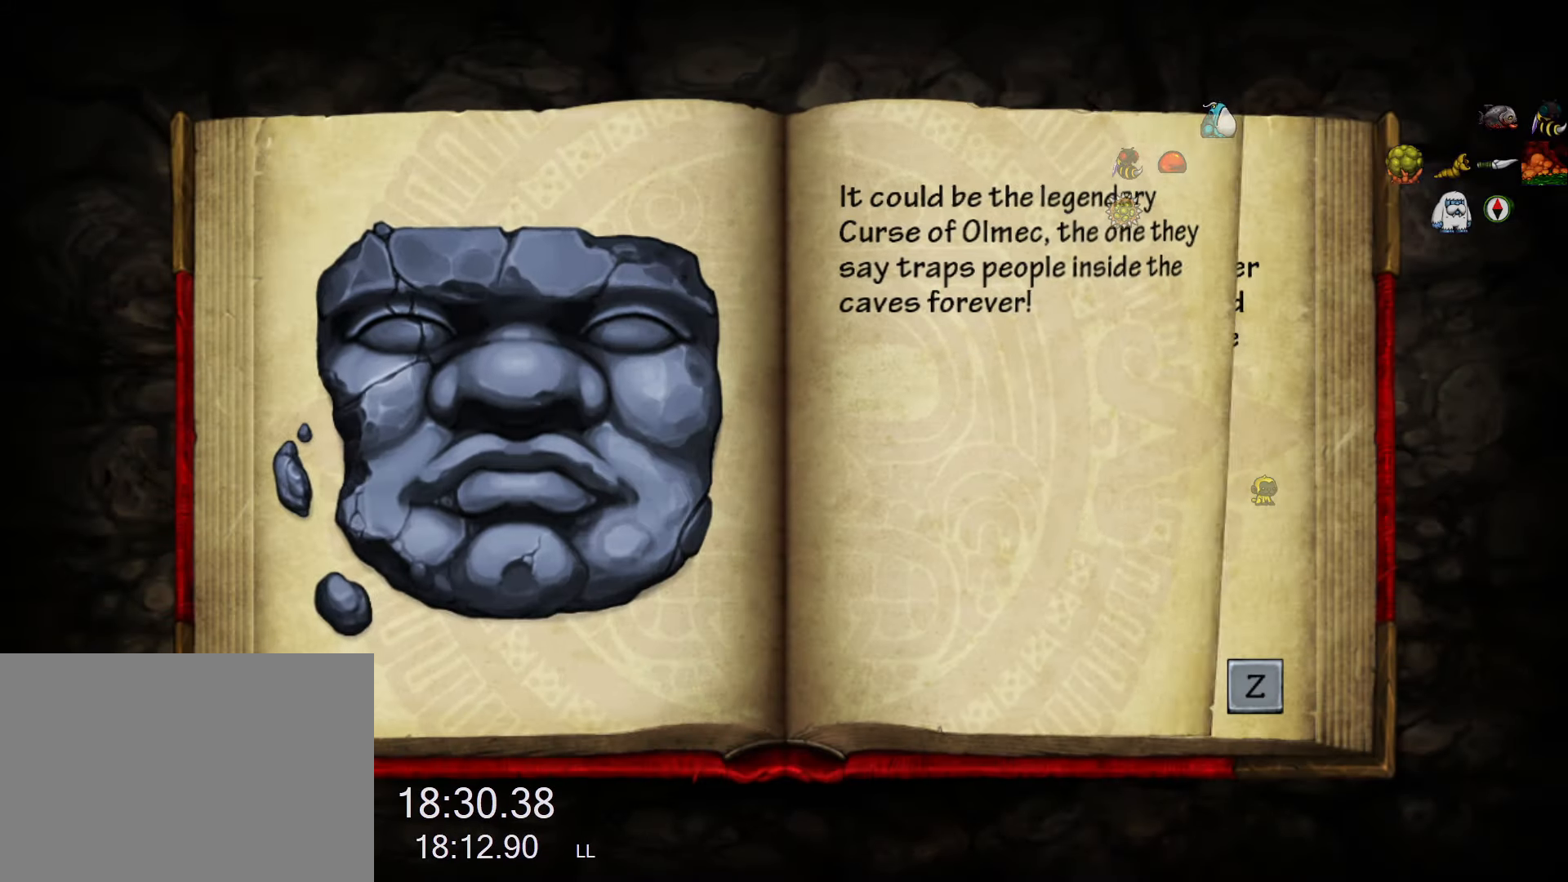
{"keys": [], "events": [[17, "z", "up"], [50, "z", "down"], [100, "z", "up"], [150, "z", "down"], [200, "z", "up"], [250, "z", "down"], [283, "z", "up"], [333, "z", "down"], [383, "z", "up"], [433, "z", "down"], [483, "z", "up"]]}
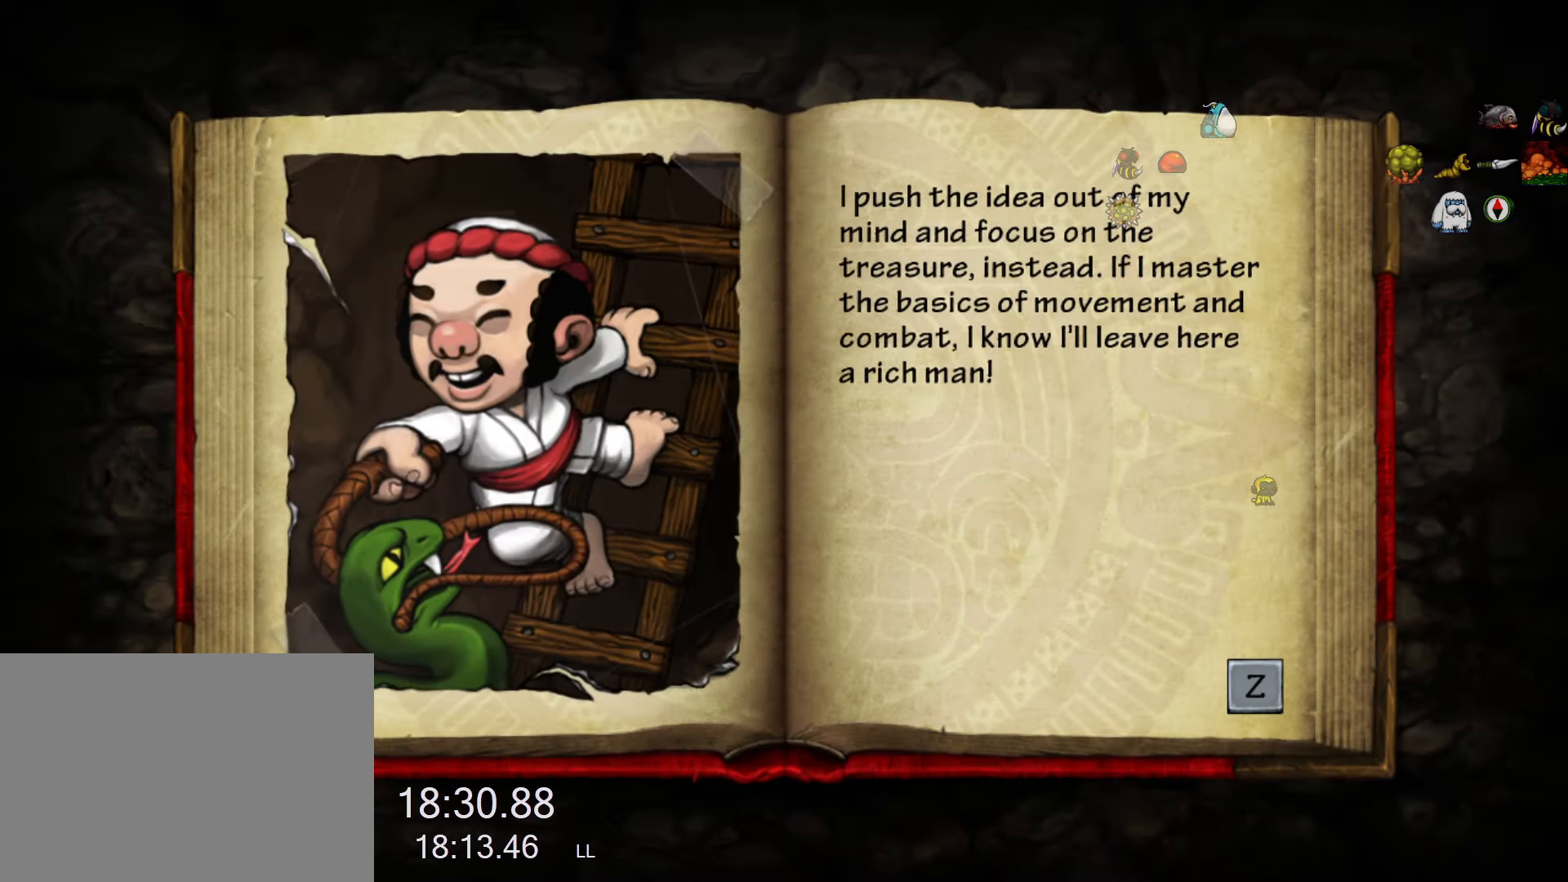
{"keys": [], "events": [[17, "z", "down"], [67, "z", "up"], [117, "z", "down"], [167, "z", "up"], [217, "z", "down"], [250, "z", "up"]]}
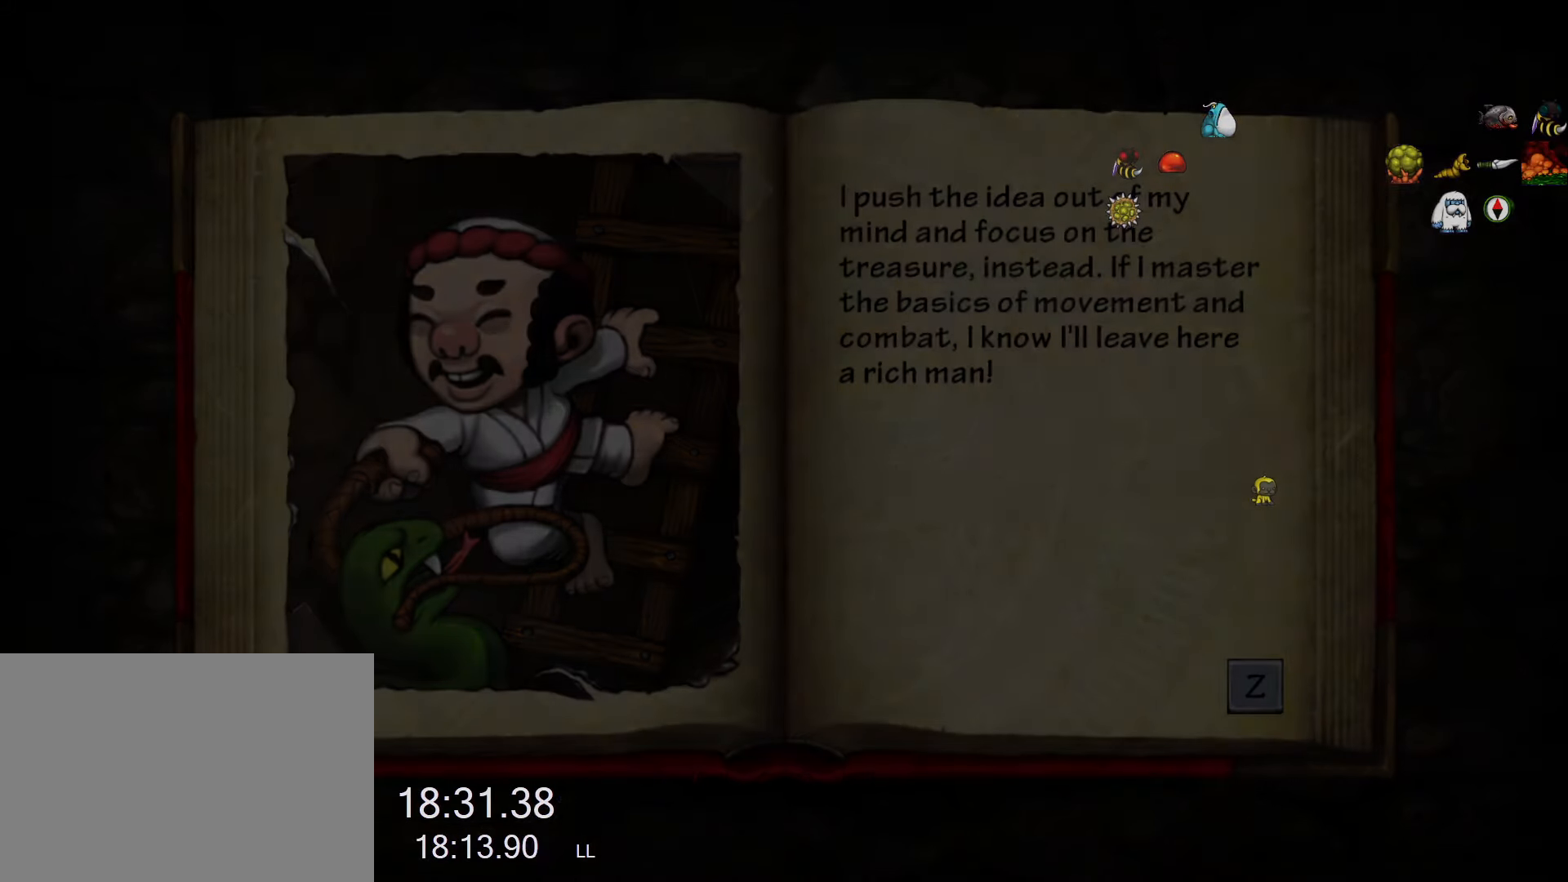
{"keys": [], "events": []}
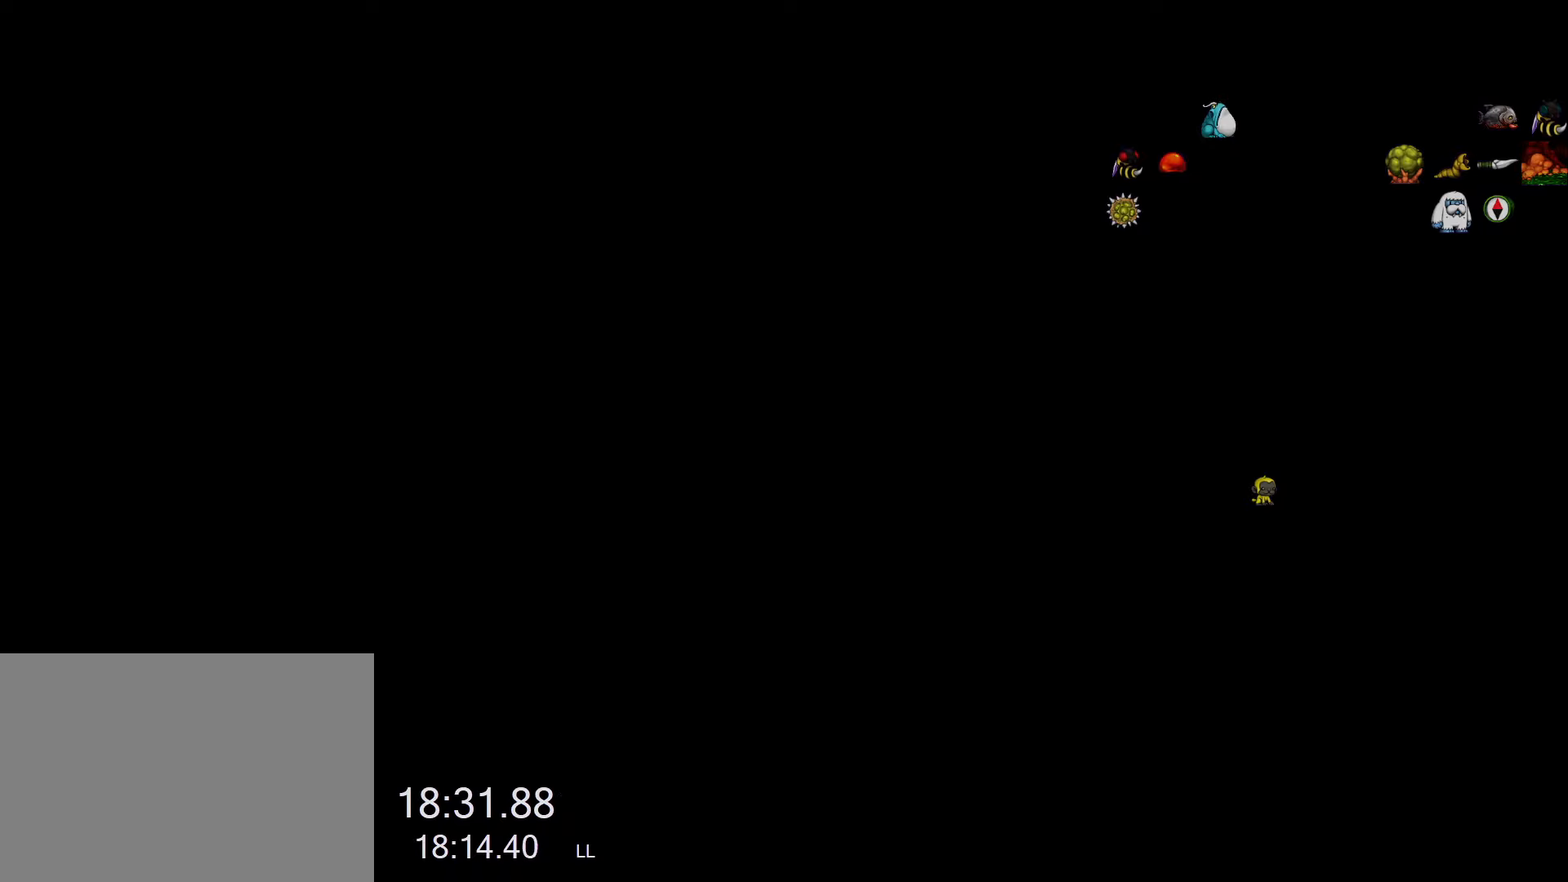
{"keys": [], "events": []}
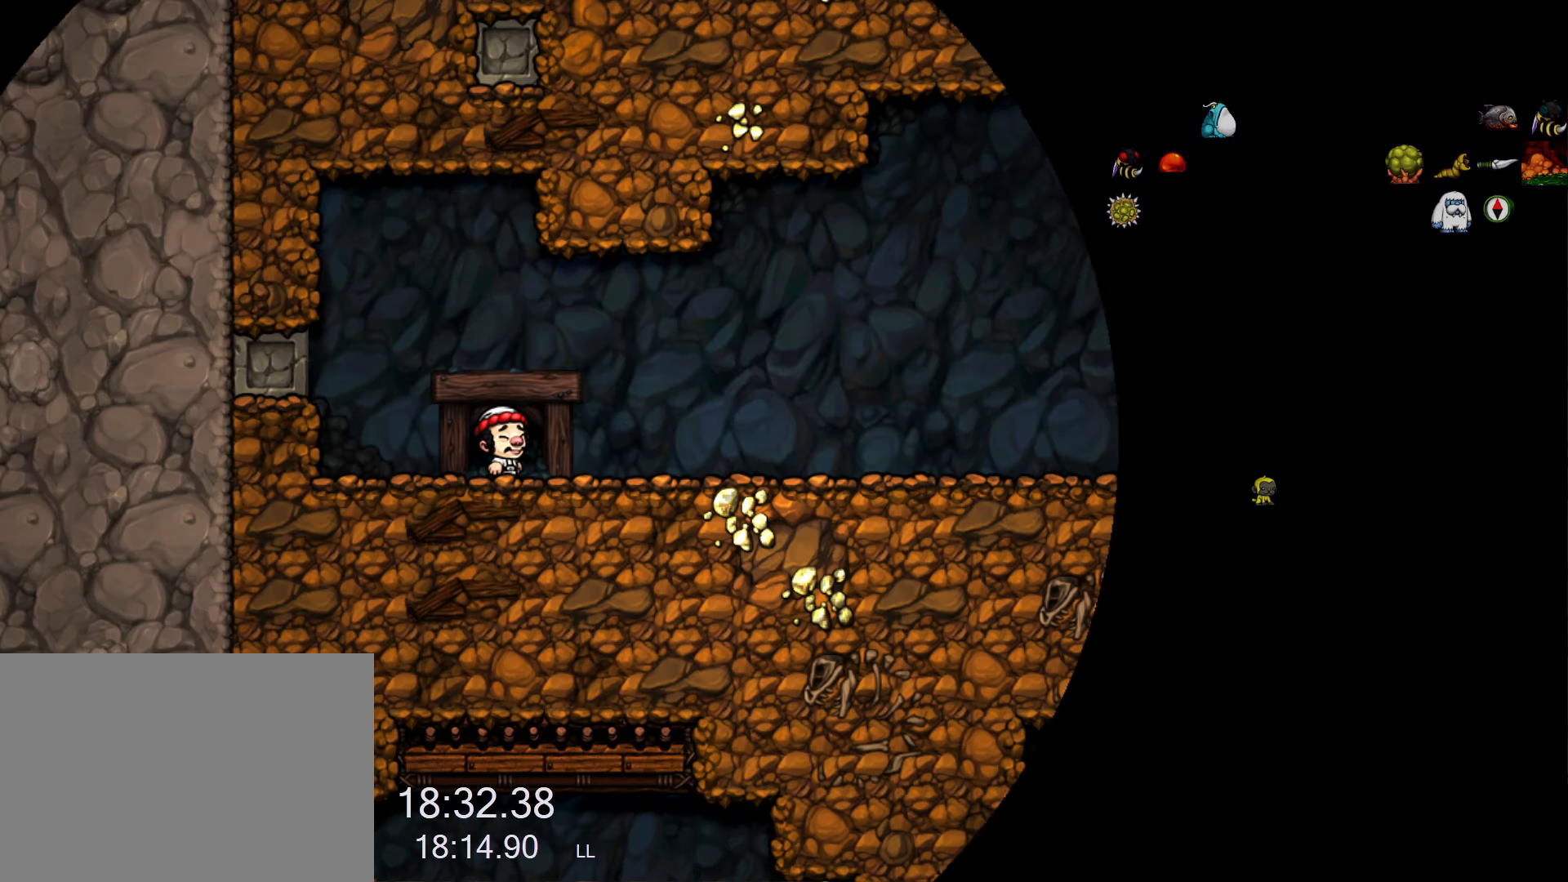
{"keys": ["right", "run"], "events": [[217, "run", "down"], [250, "right", "down"]]}
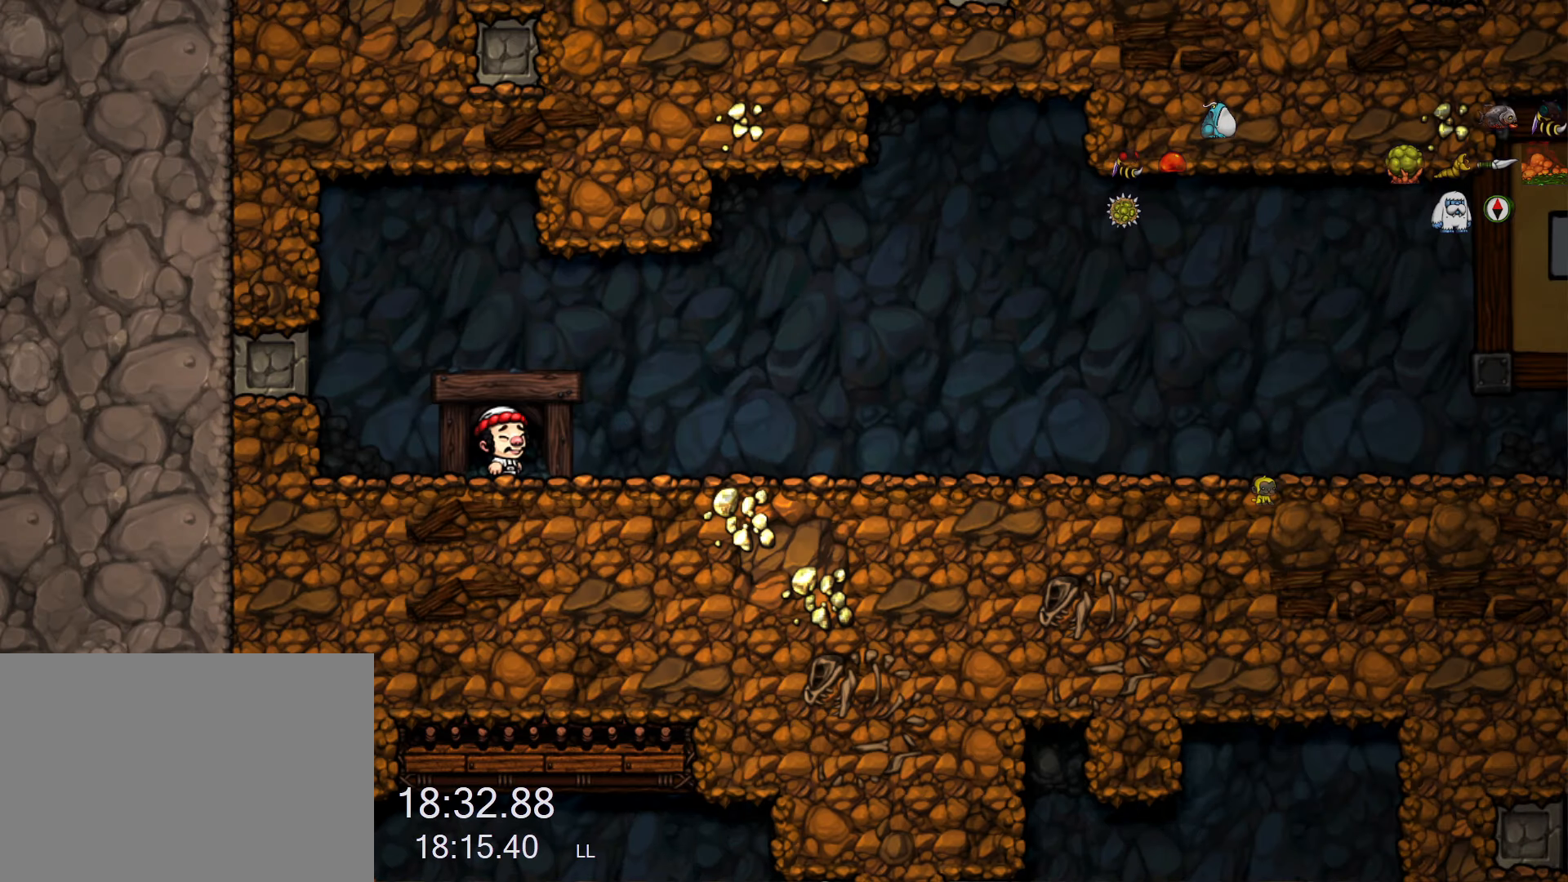
{"keys": ["right", "run"], "events": []}
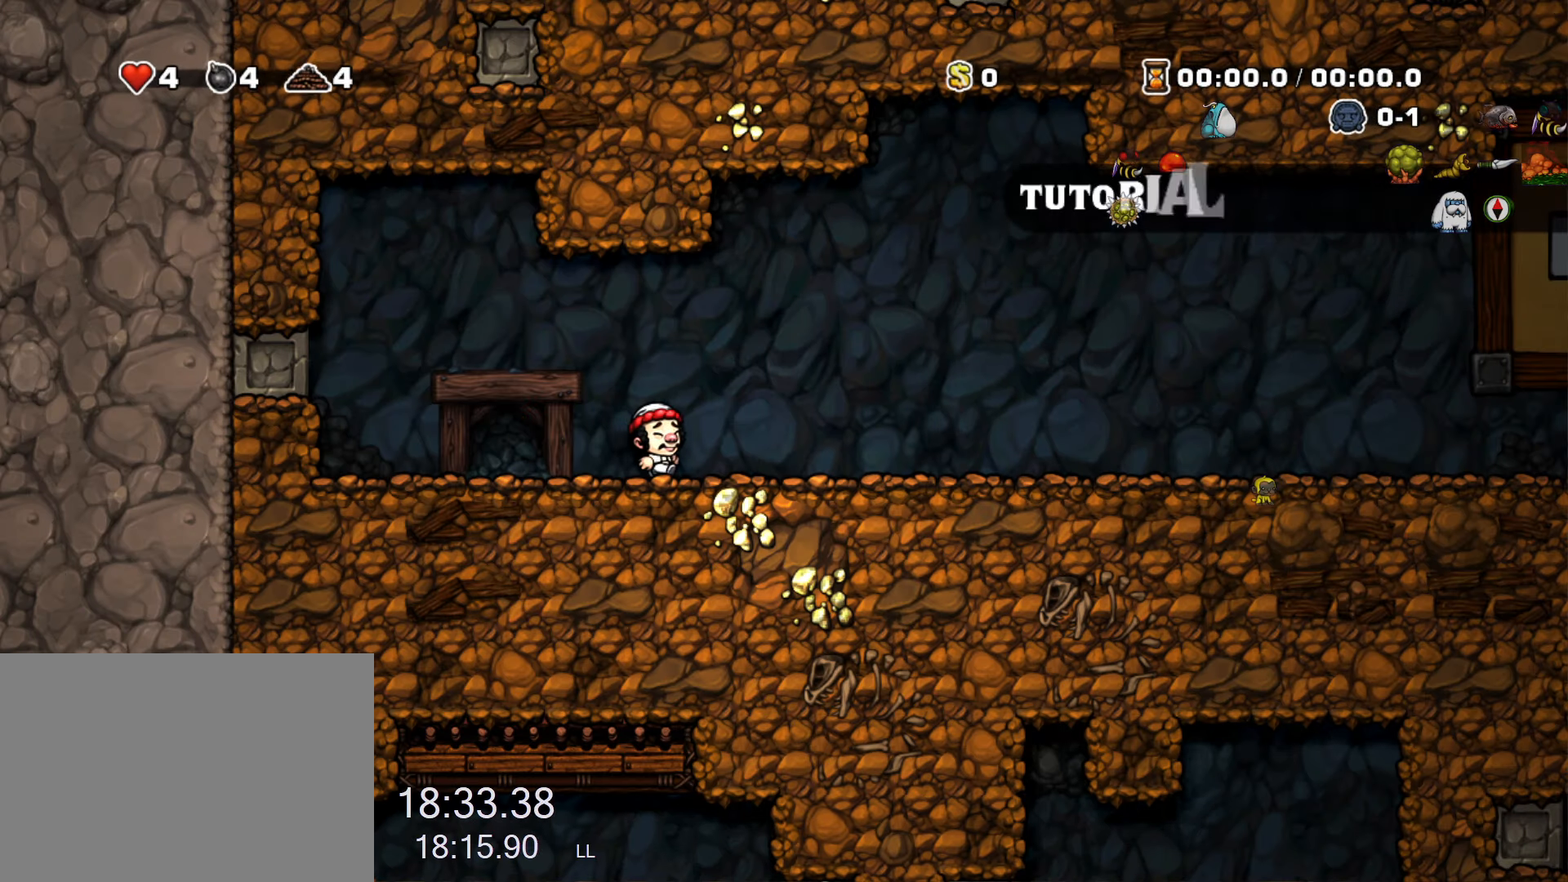
{"keys": ["right", "run"], "events": []}
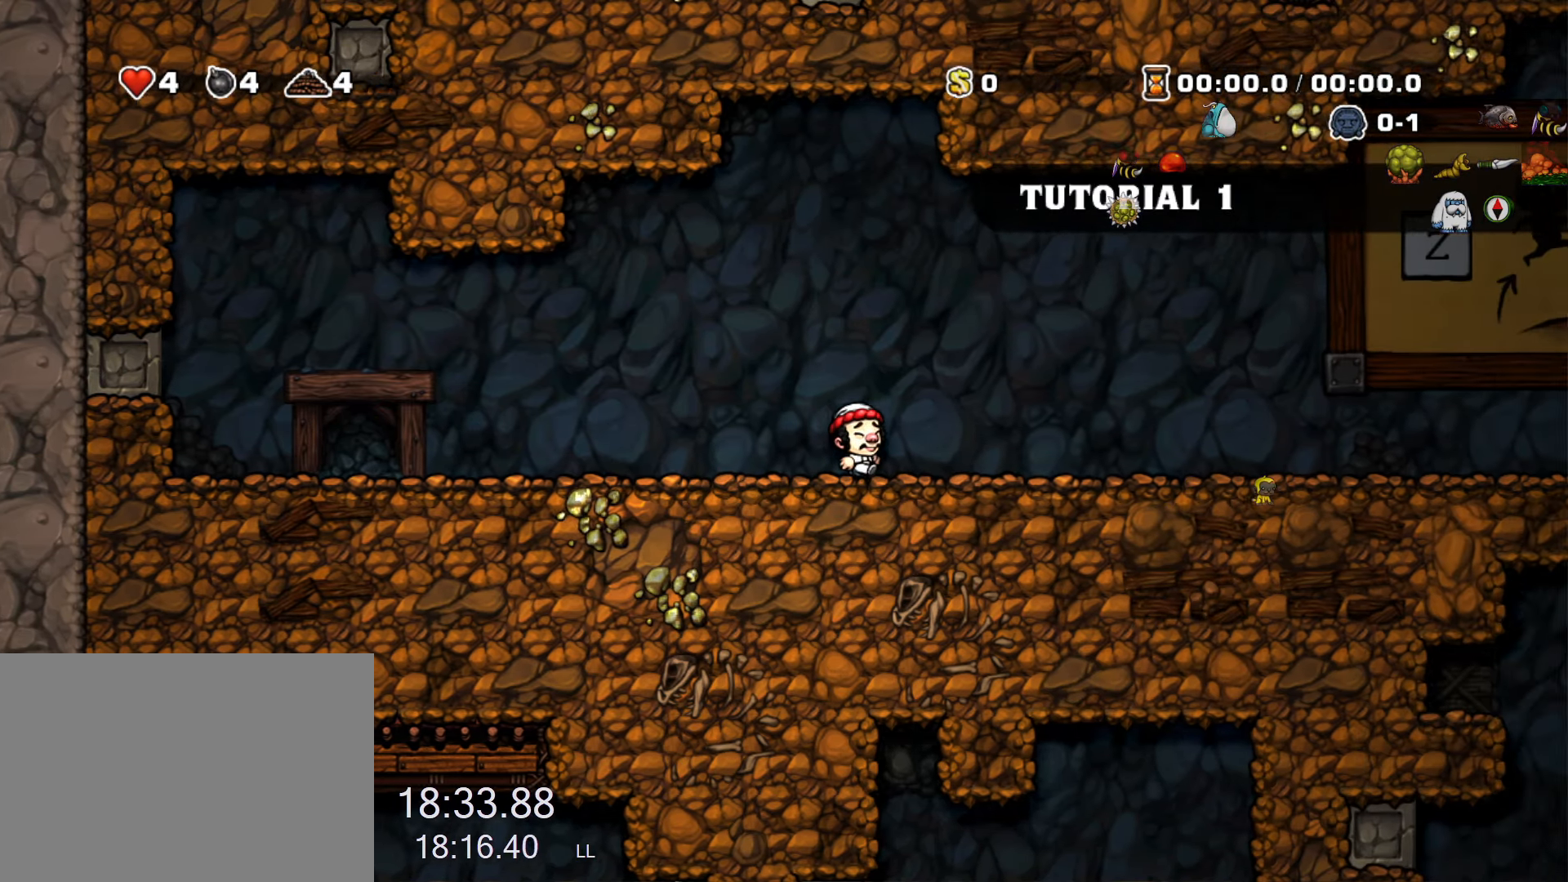
{"keys": ["right", "run"], "events": []}
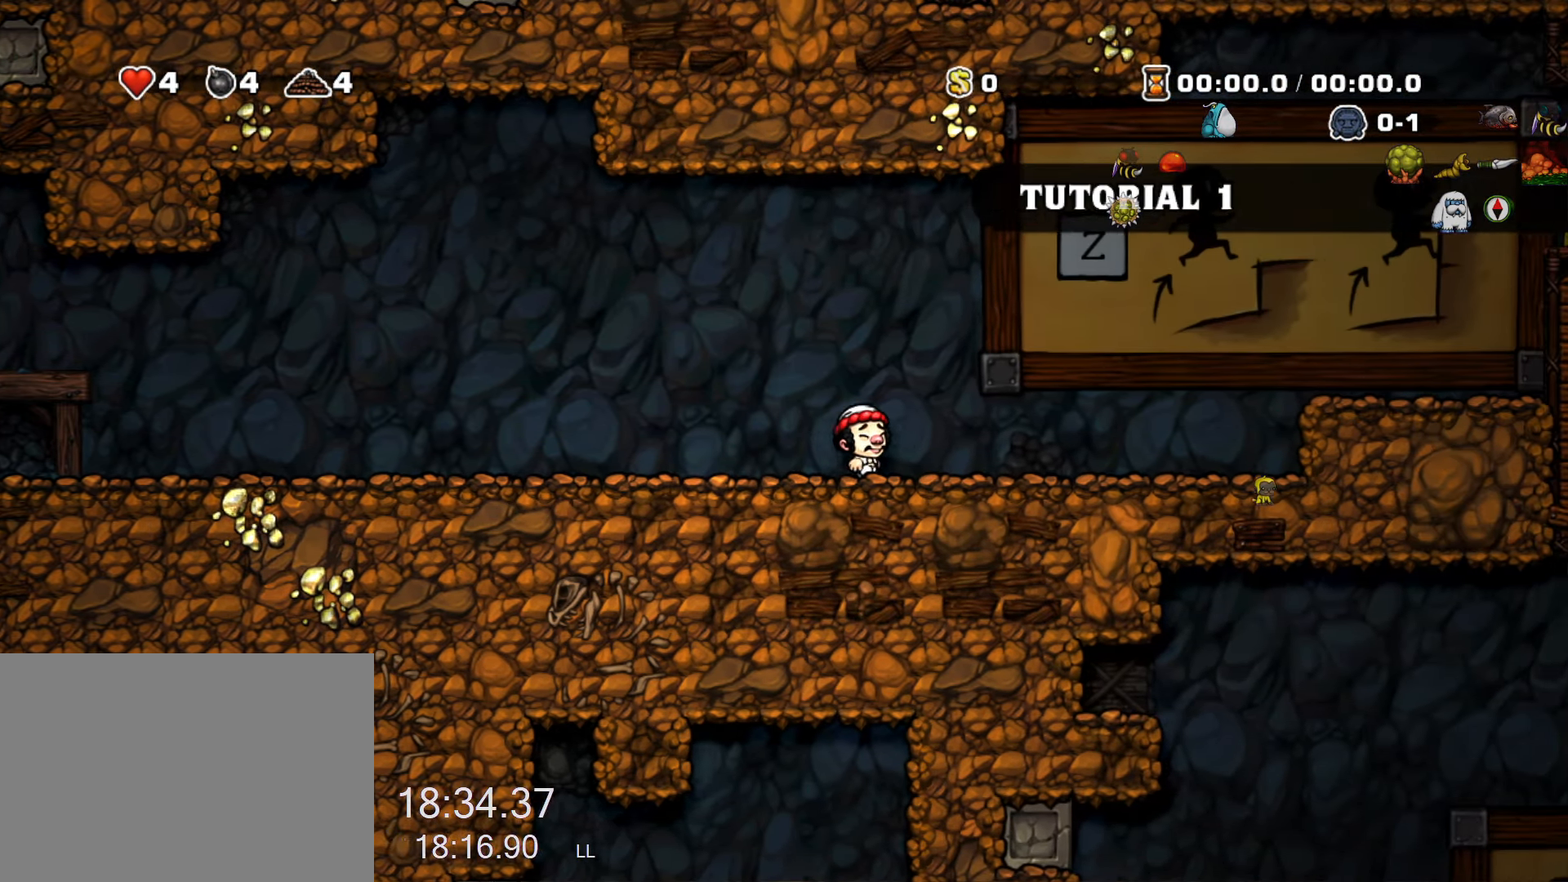
{"keys": ["right", "run"], "events": [[267, "z", "down"], [467, "z", "up"]]}
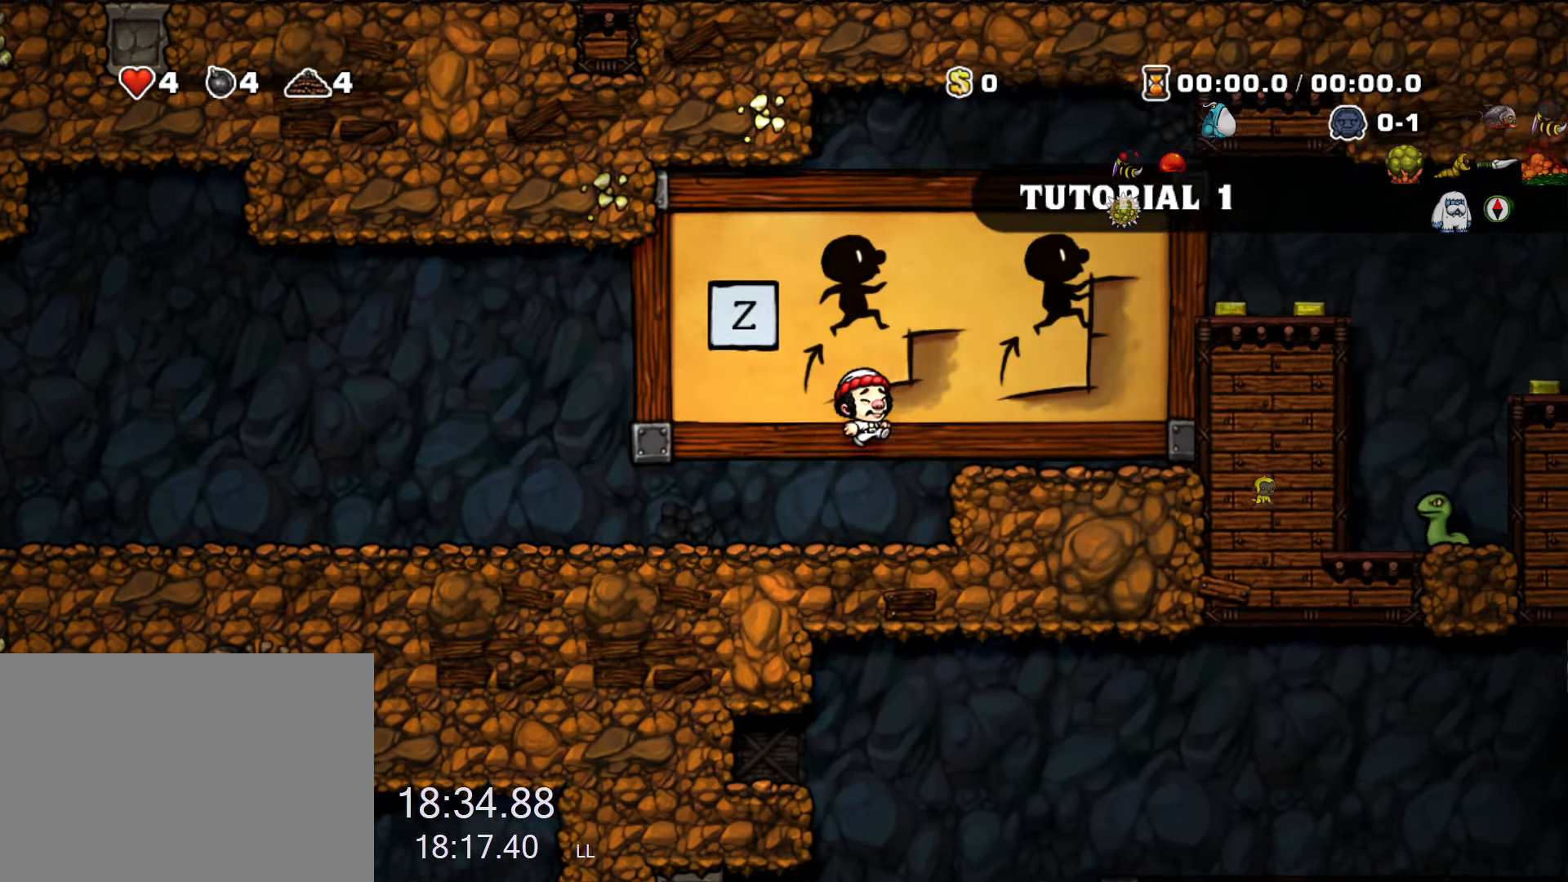
{"keys": ["right", "run", "z"], "events": [[200, "z", "down"], [334, "z", "up"], [434, "z", "down"]]}
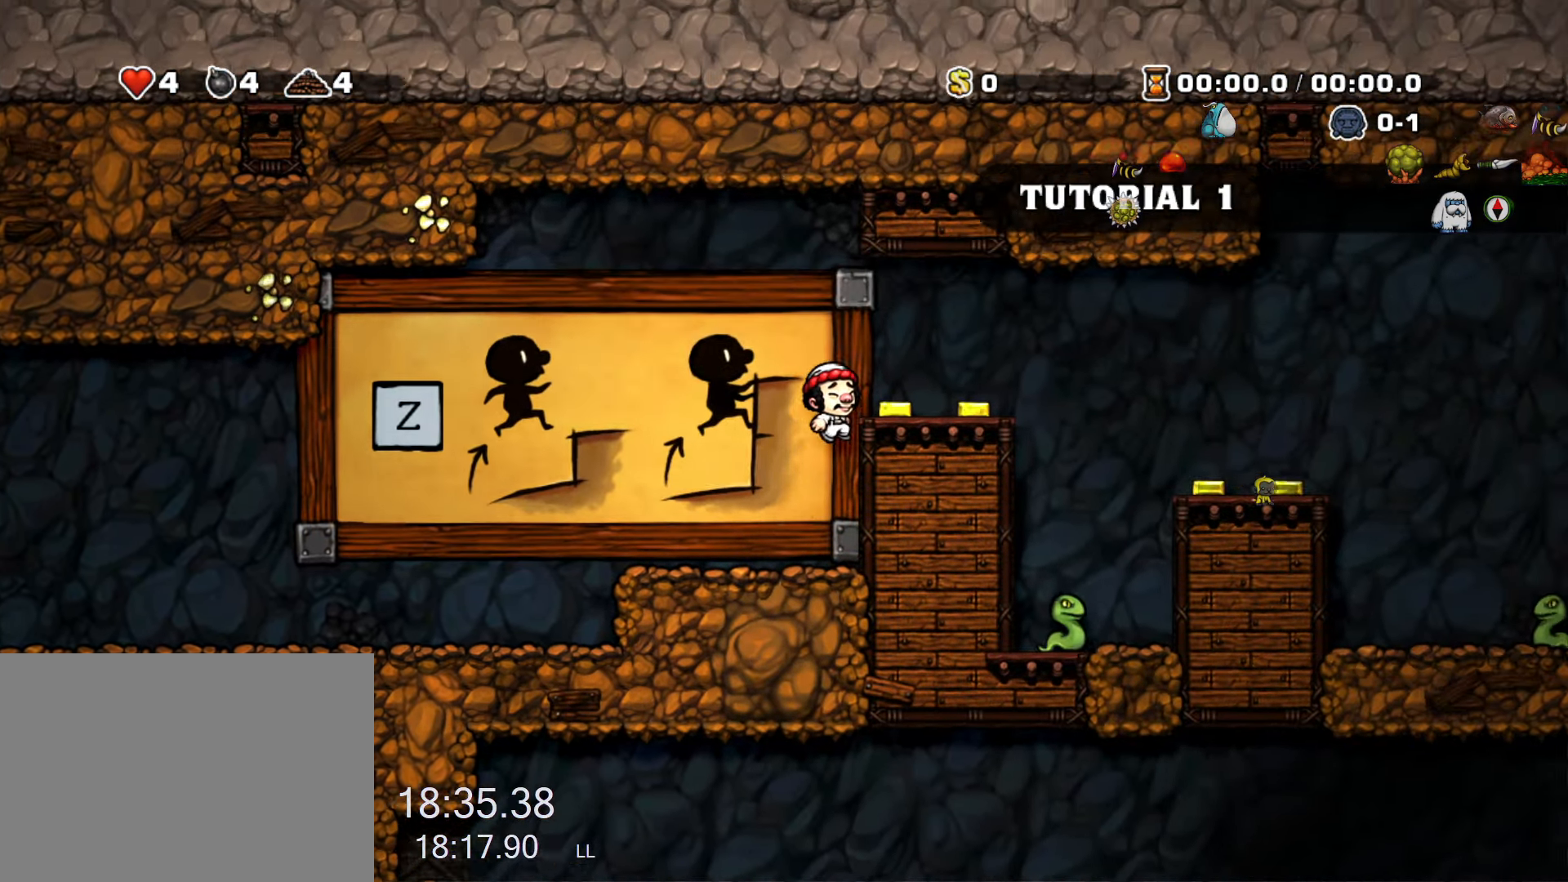
{"keys": ["right", "run"], "events": [[67, "z", "up"]]}
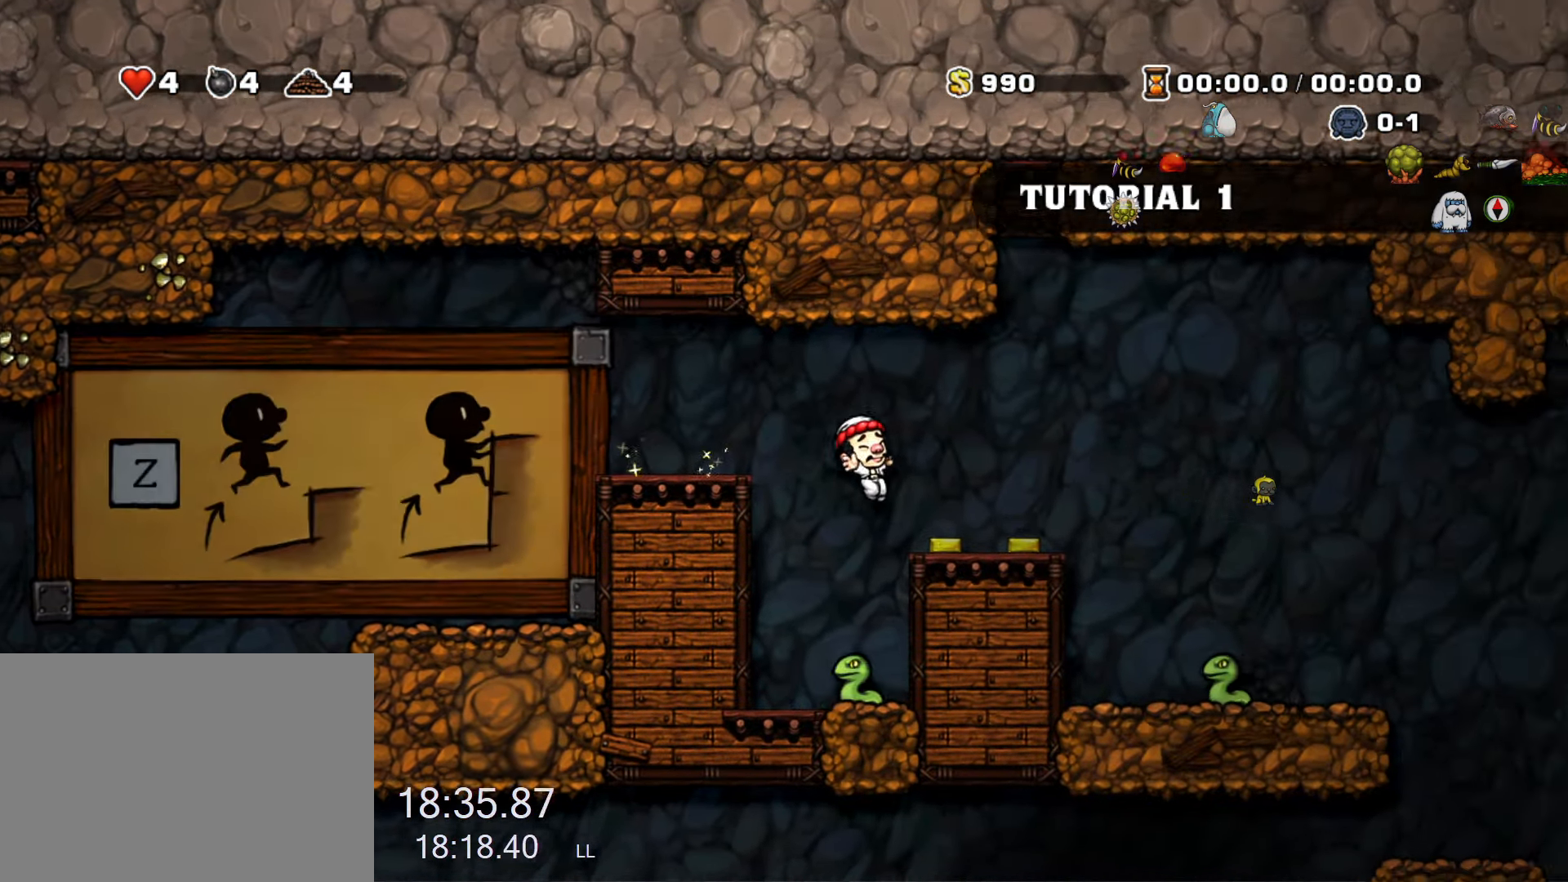
{"keys": ["right", "run"], "events": []}
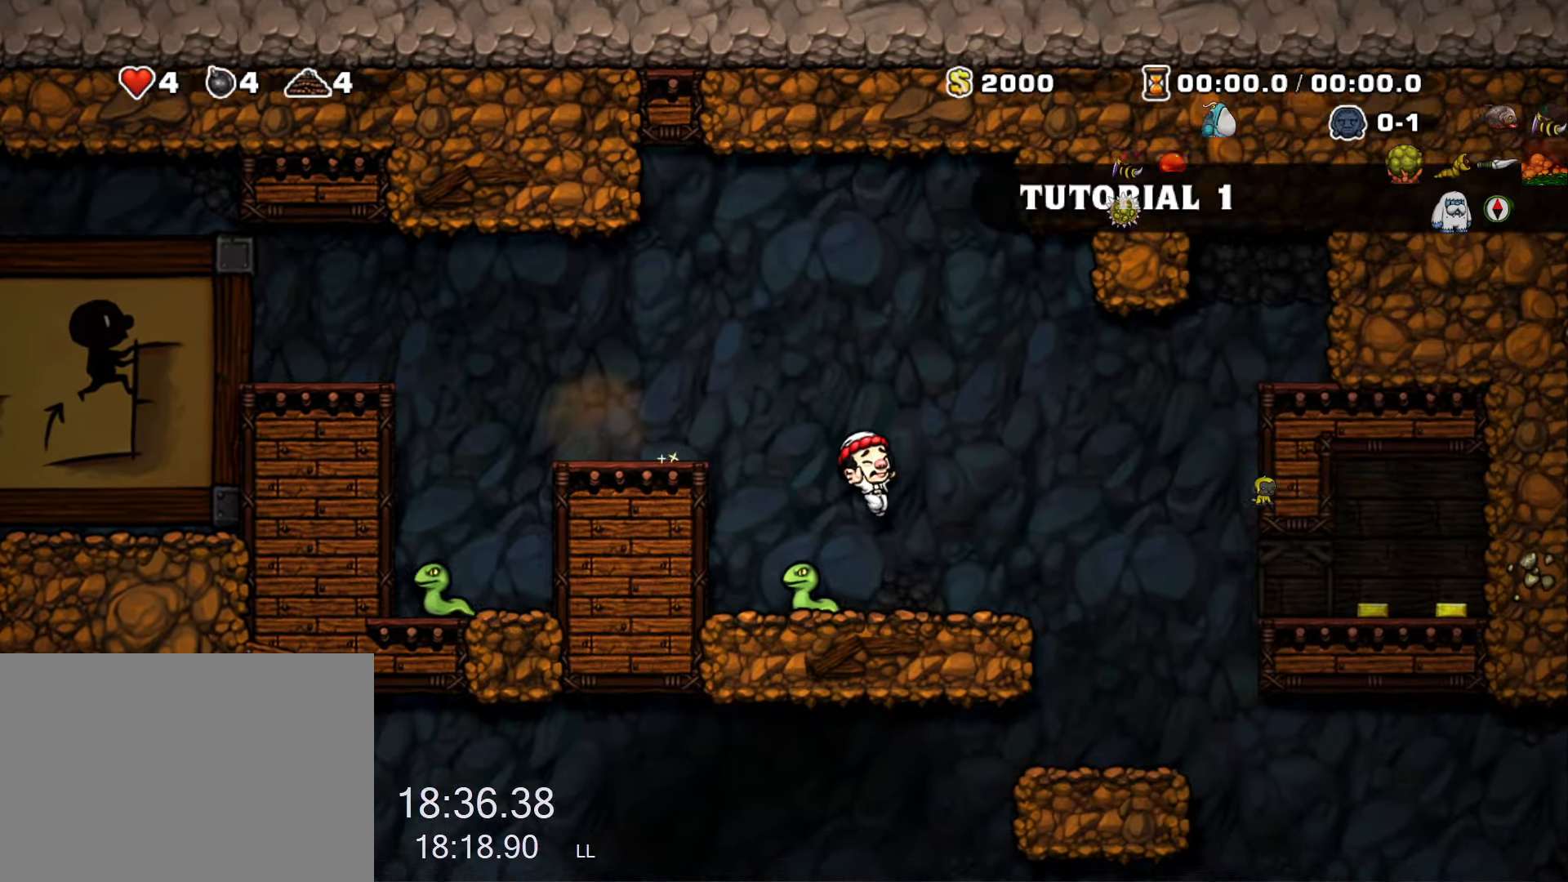
{"keys": ["left", "run"], "events": [[200, "x", "down"], [250, "run", "up"], [250, "x", "up"], [333, "right", "up"], [433, "left", "down"], [483, "run", "down"]]}
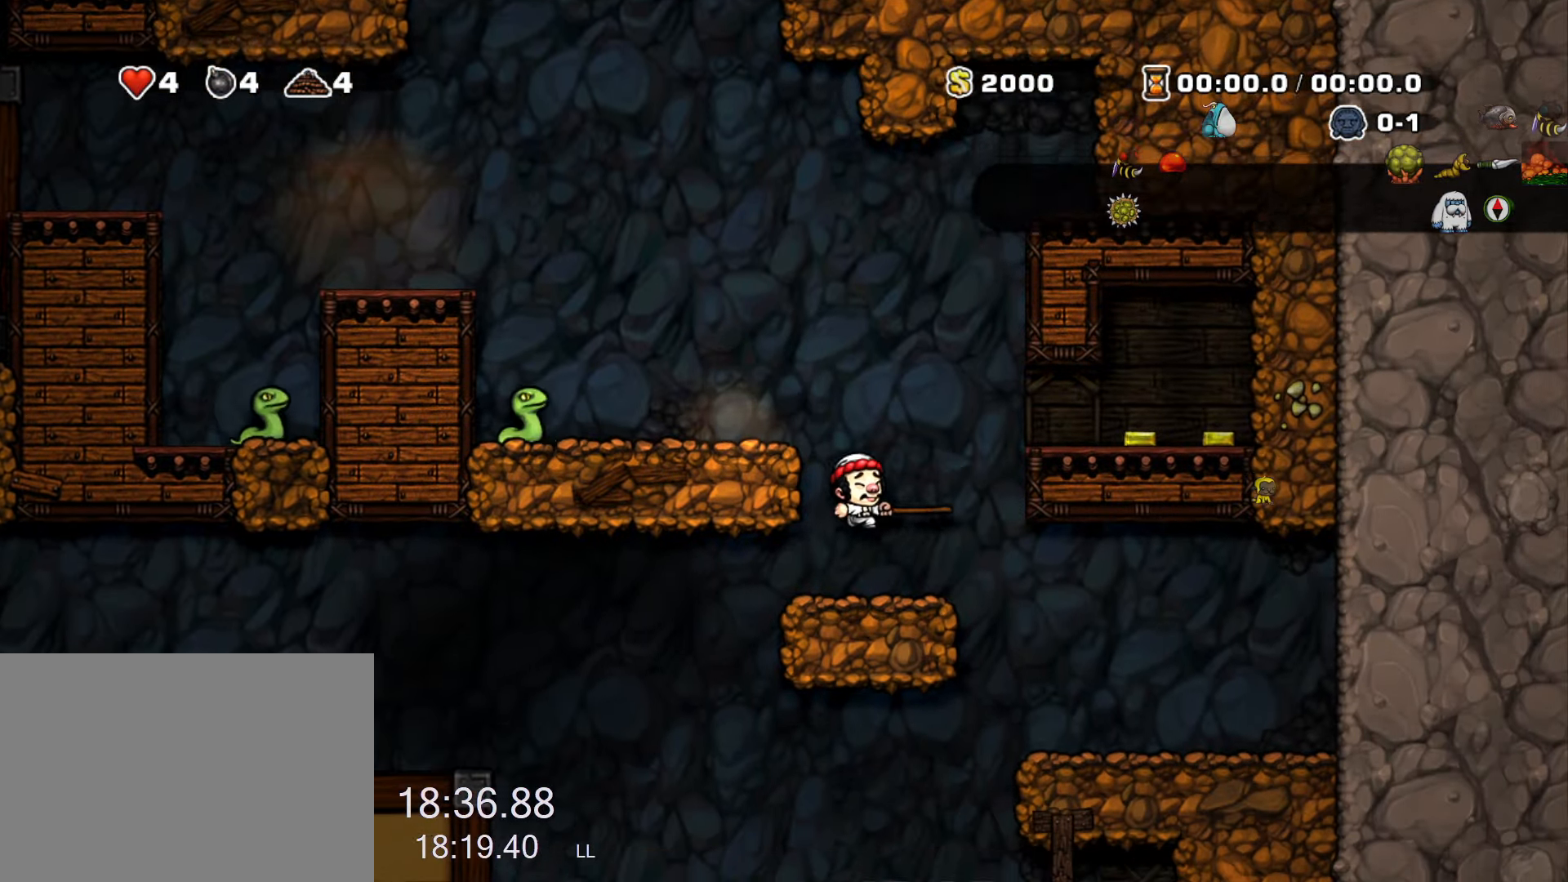
{"keys": ["left", "run"], "events": []}
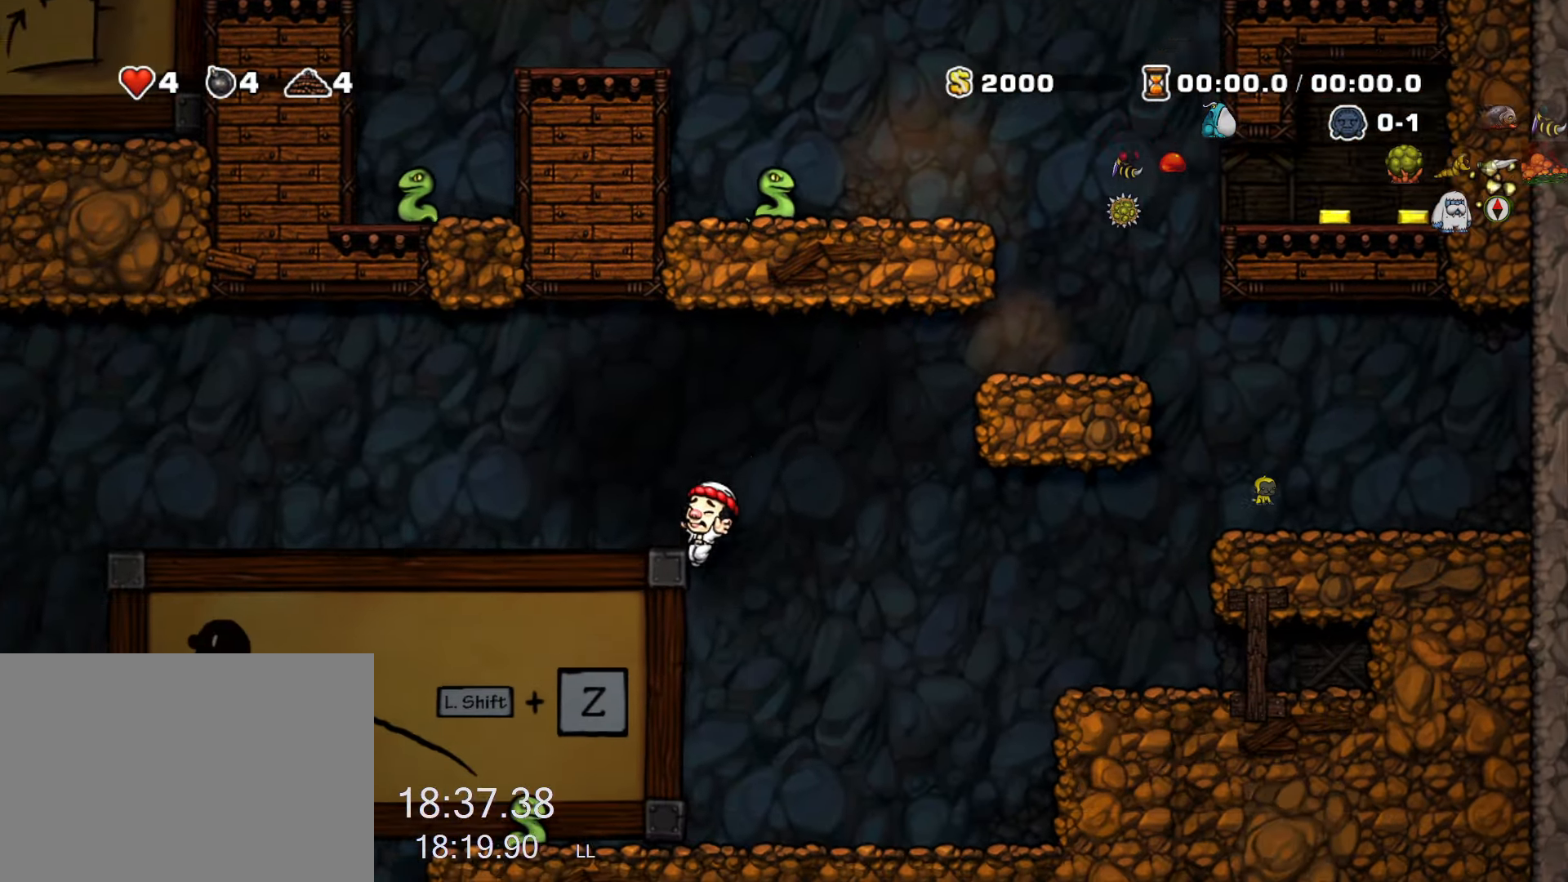
{"keys": ["left", "run"], "events": []}
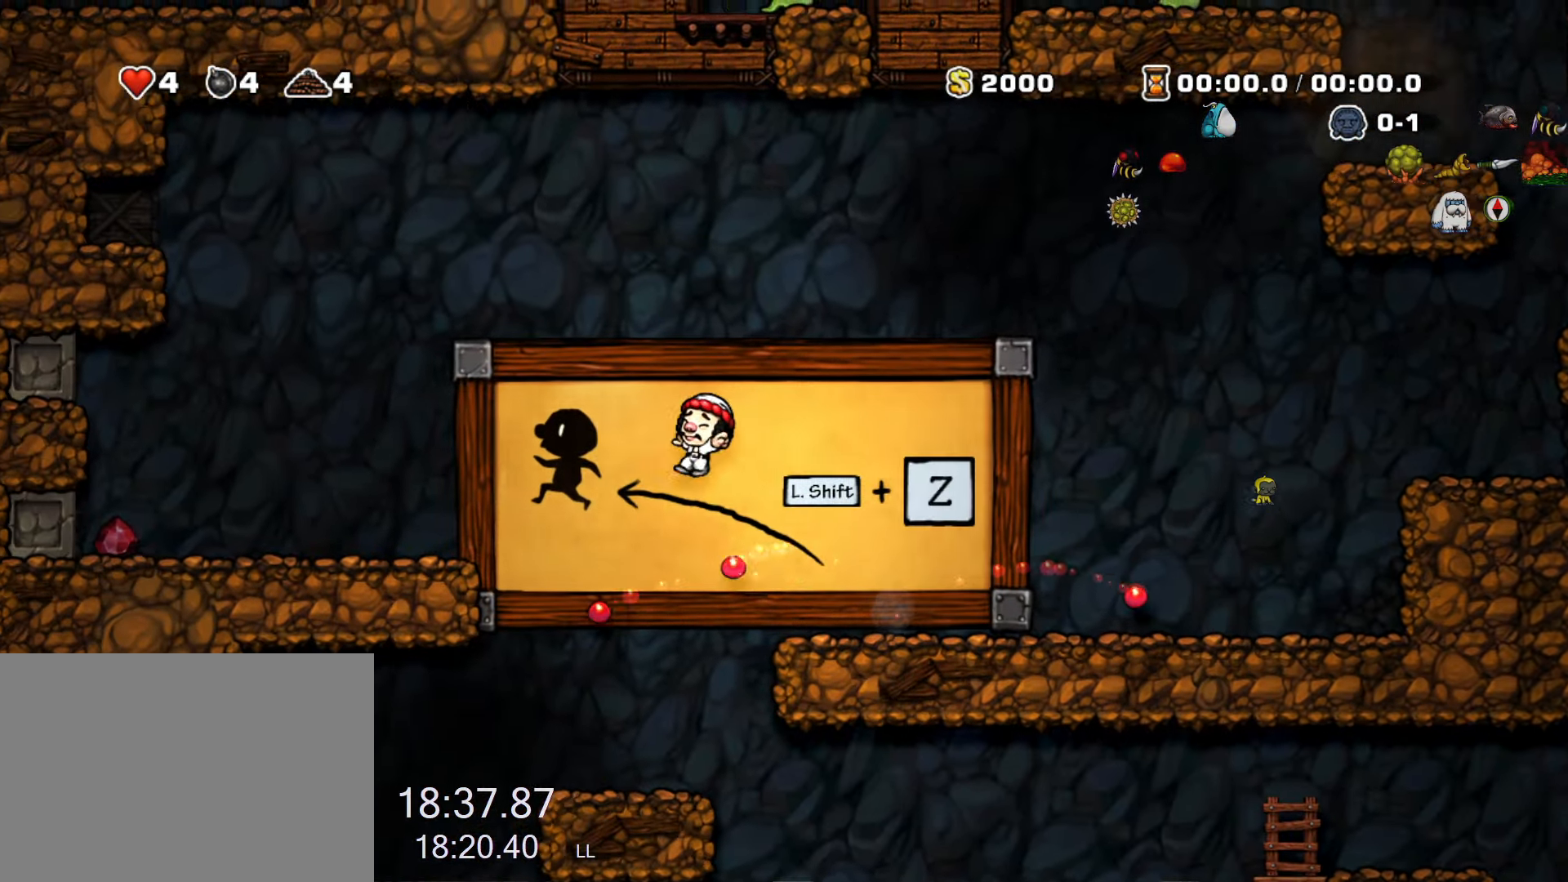
{"keys": ["left", "run"], "events": [[50, "run", "up"], [100, "run", "down"], [250, "x", "down"], [283, "x", "up"]]}
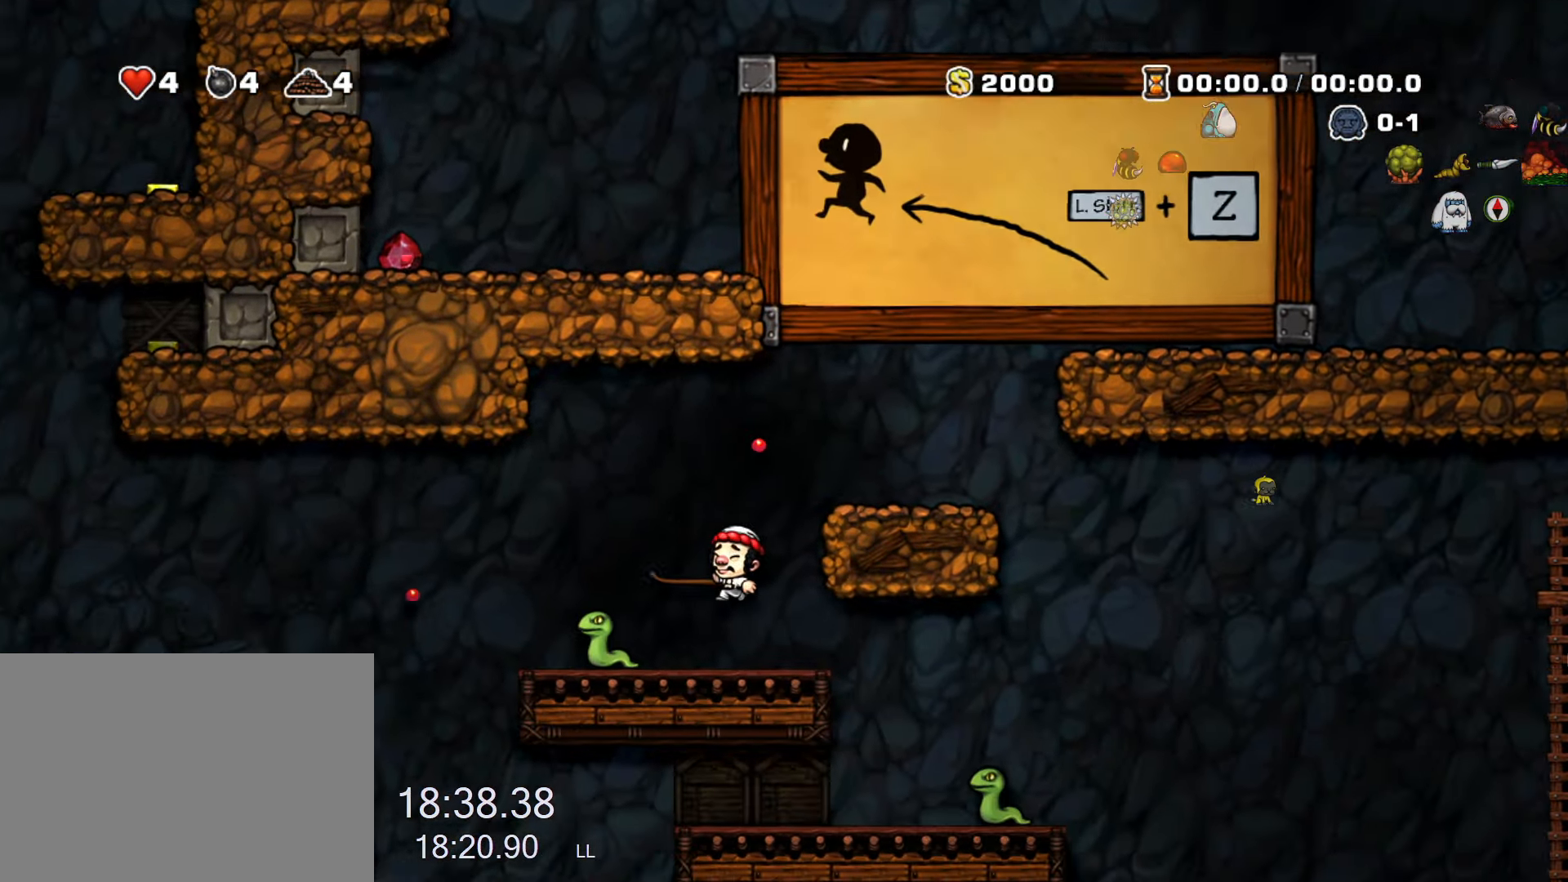
{"keys": ["left", "run", "z"], "events": [[116, "down", "down"], [166, "s", "down"], [216, "x", "down"], [250, "down", "up"], [250, "s", "up"], [300, "x", "up"], [450, "z", "down"]]}
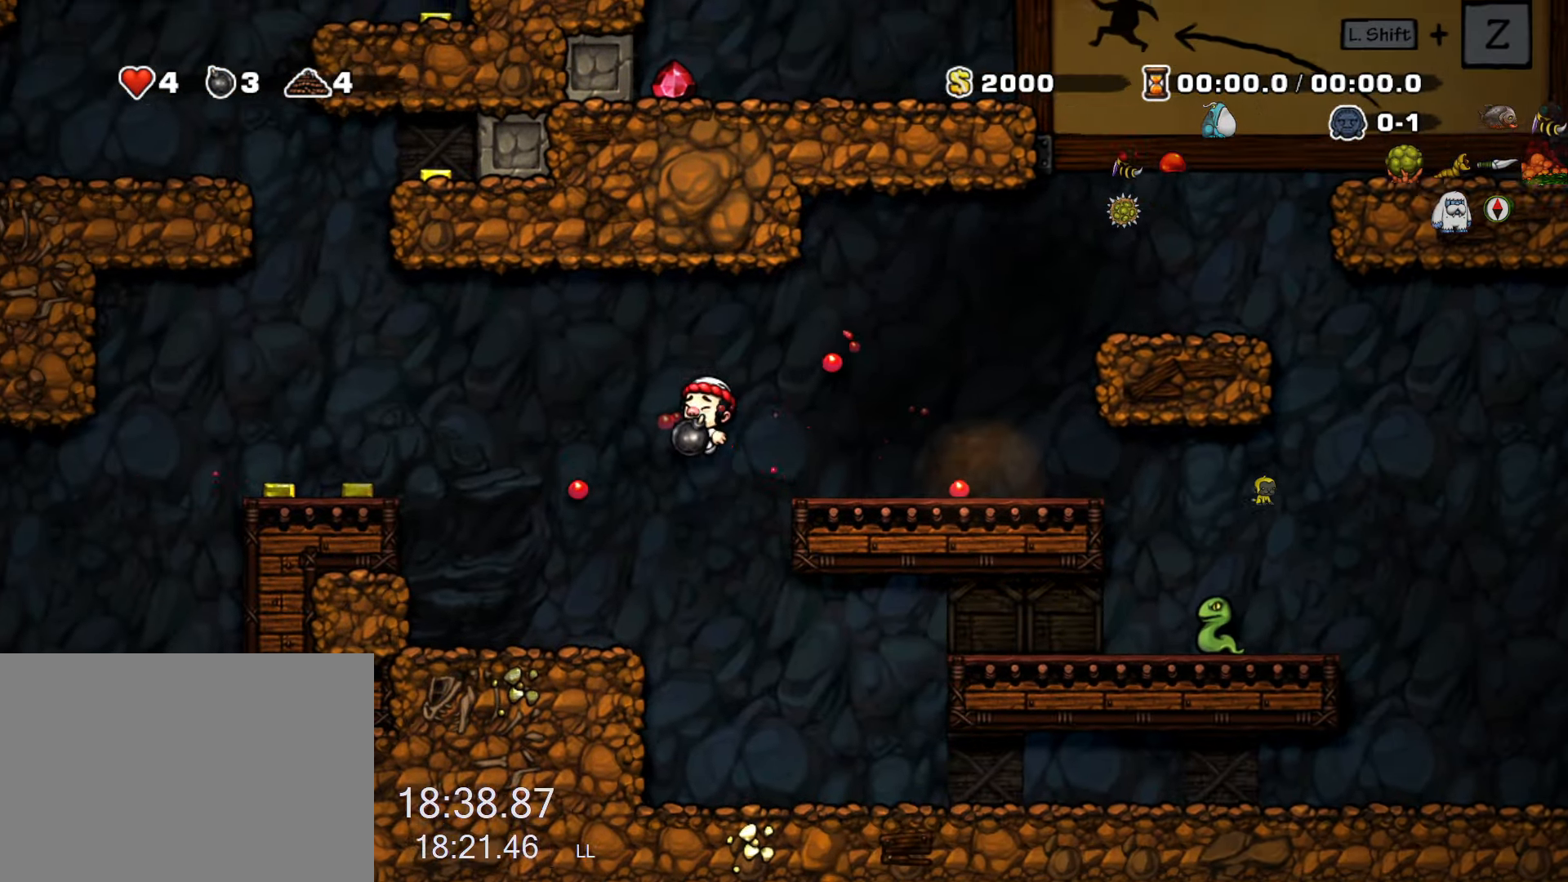
{"keys": ["left", "run"], "events": [[183, "z", "up"]]}
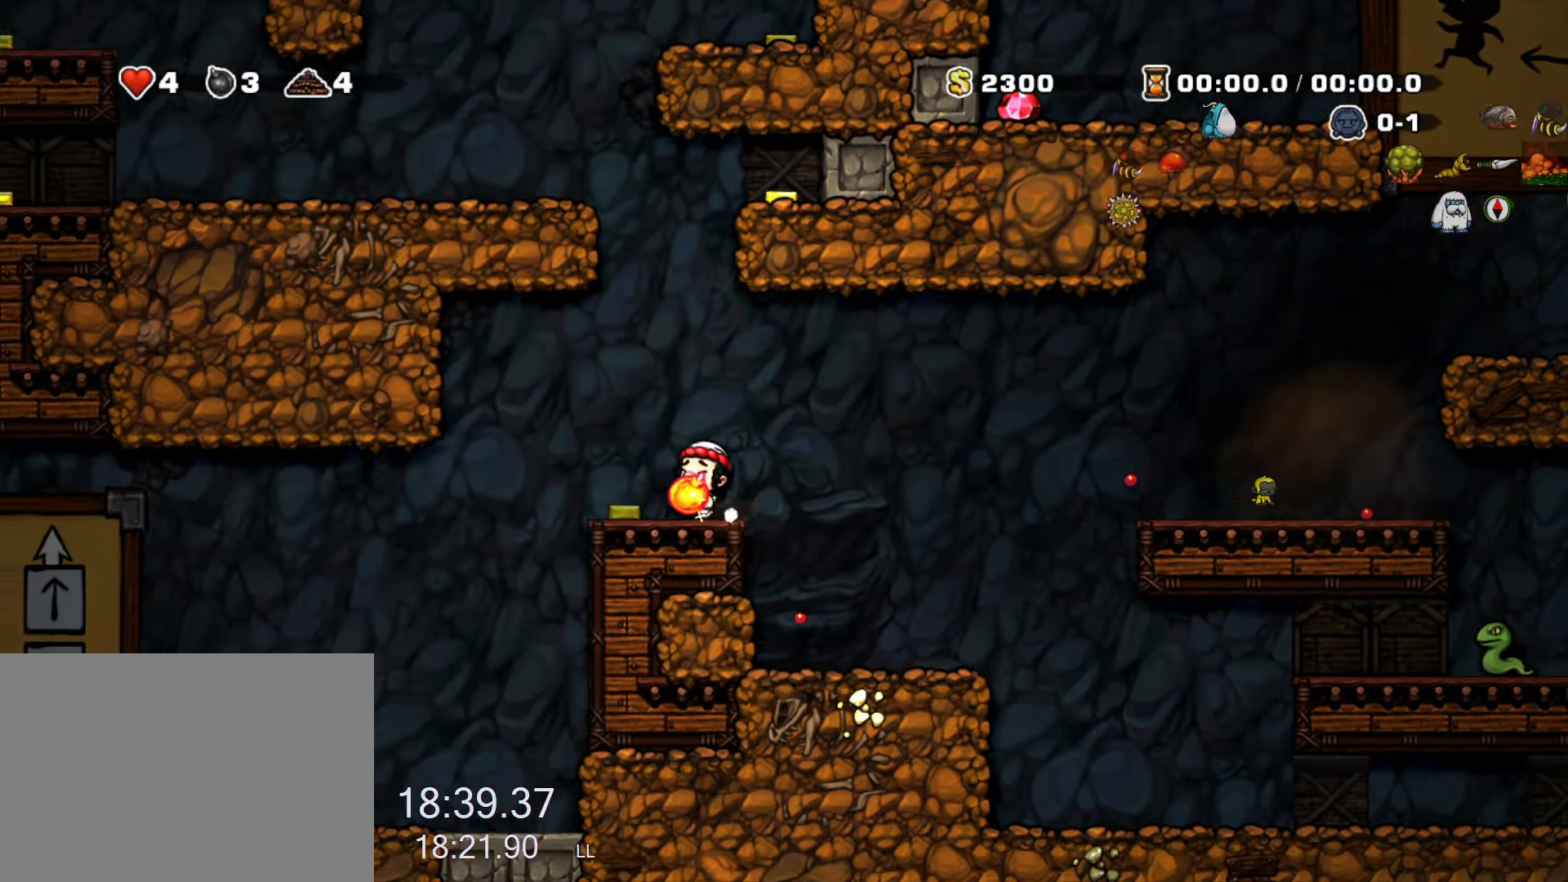
{"keys": ["left"], "events": [[466, "run", "up"]]}
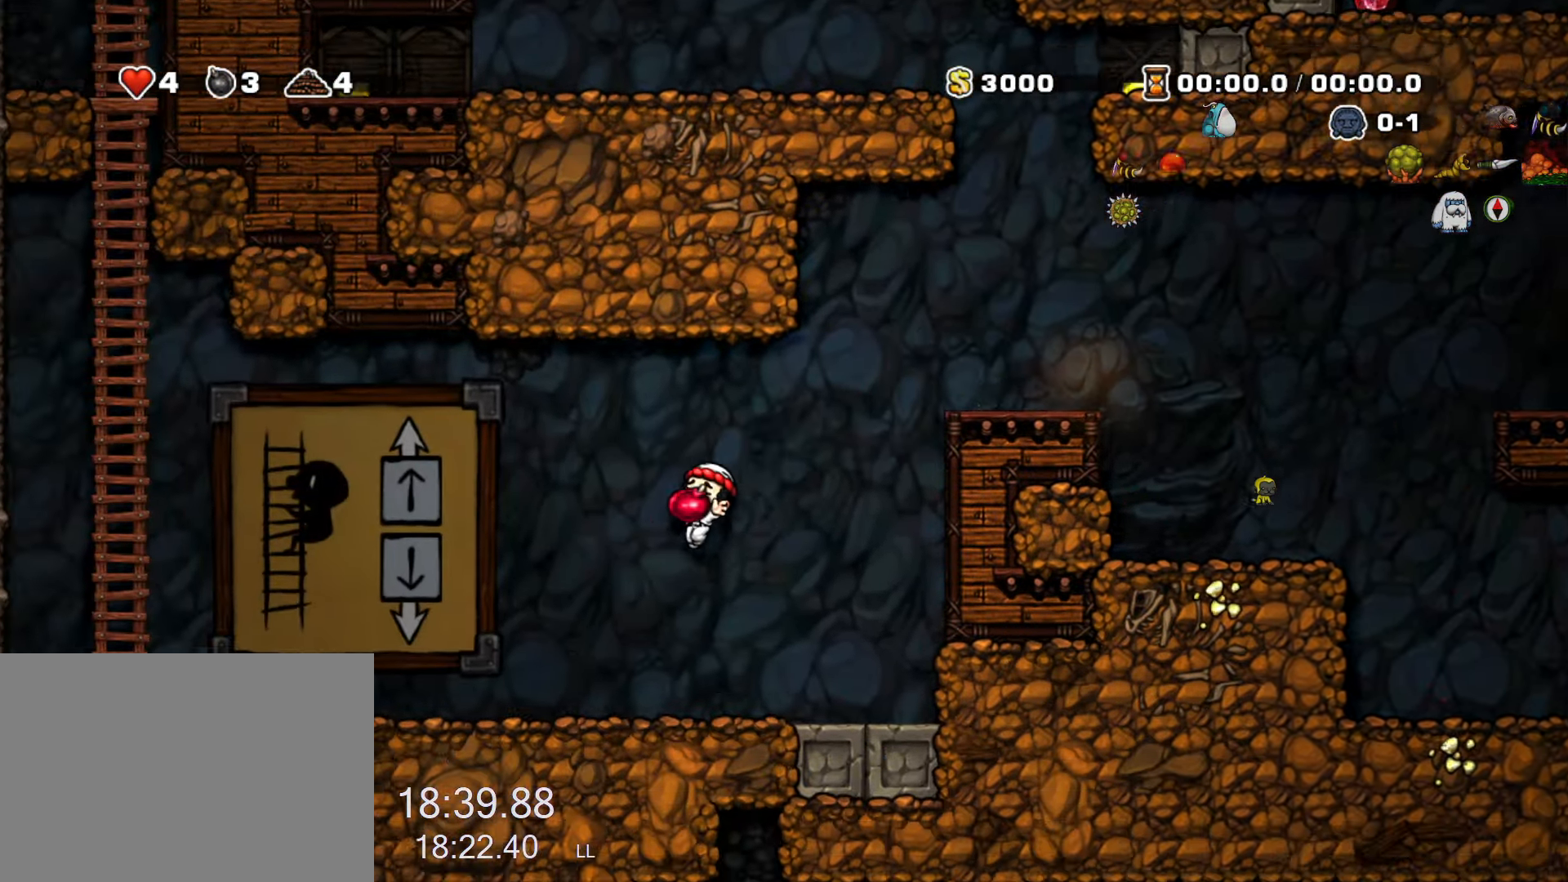
{"keys": ["left"], "events": [[116, "right", "down"], [166, "down", "down"], [166, "left", "up"], [200, "x", "down"], [300, "left", "down"], [300, "right", "up"], [300, "x", "up"], [350, "down", "up"]]}
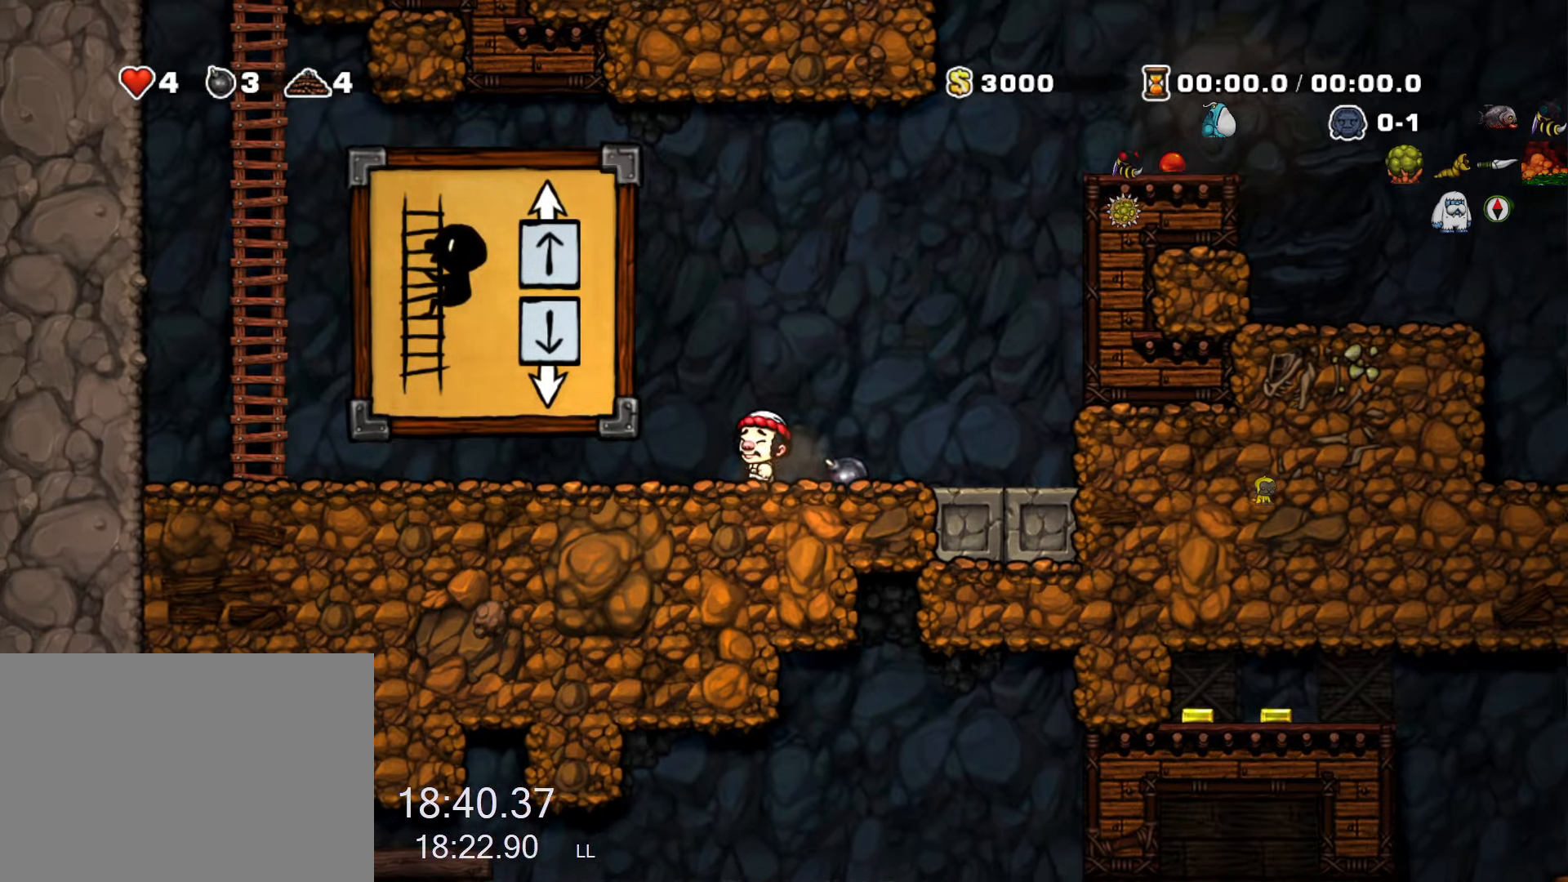
{"keys": [], "events": [[217, "left", "up"]]}
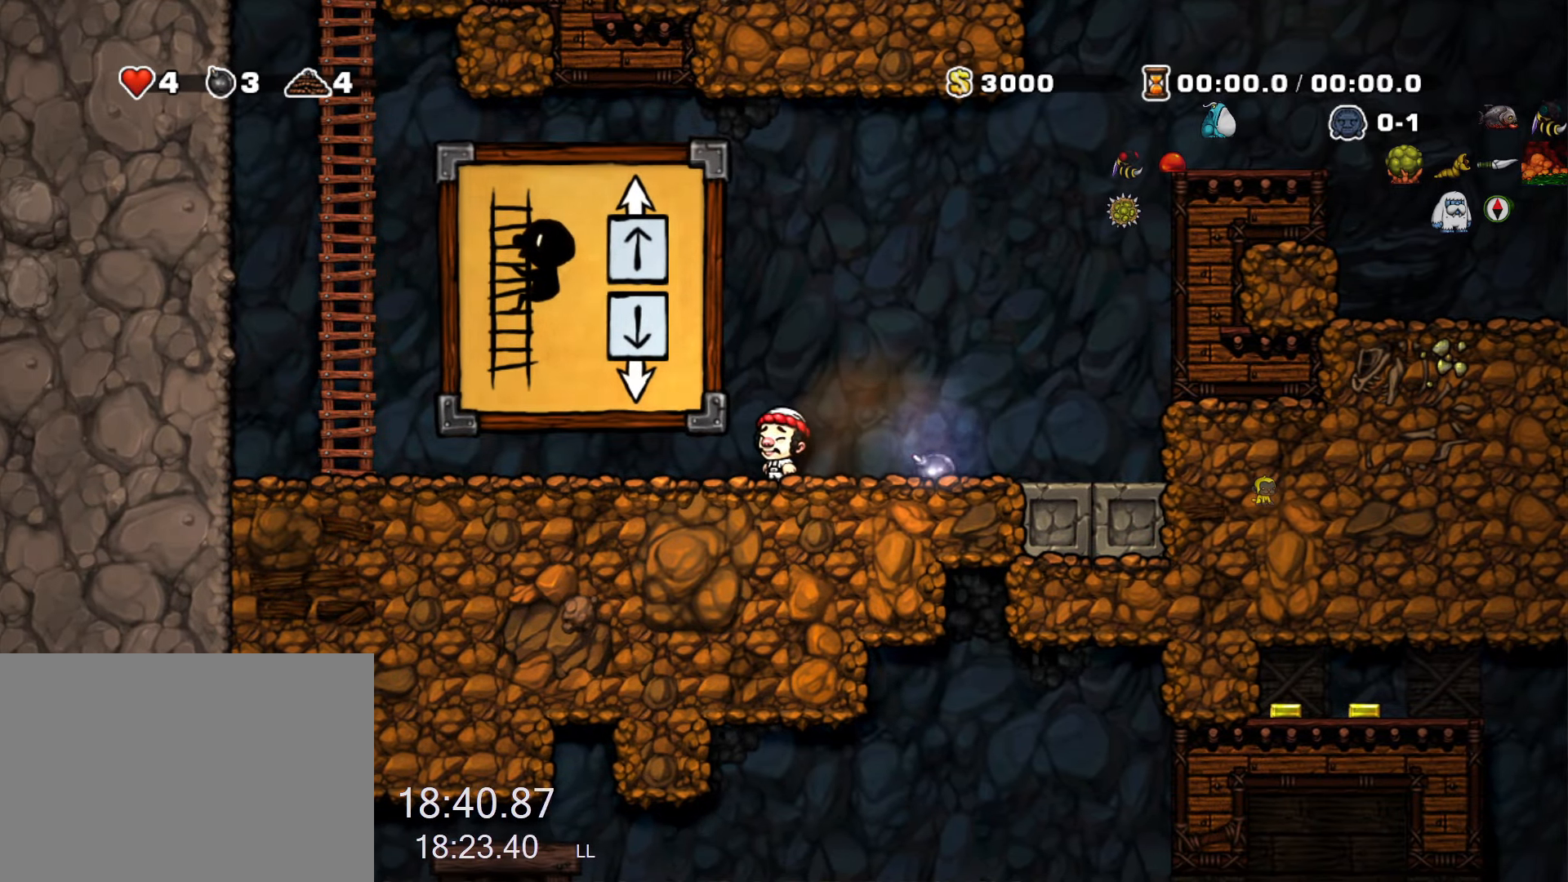
{"keys": ["right"], "events": [[100, "right", "down"], [100, "run", "down"], [233, "x", "down"], [267, "x", "up"], [383, "run", "up"]]}
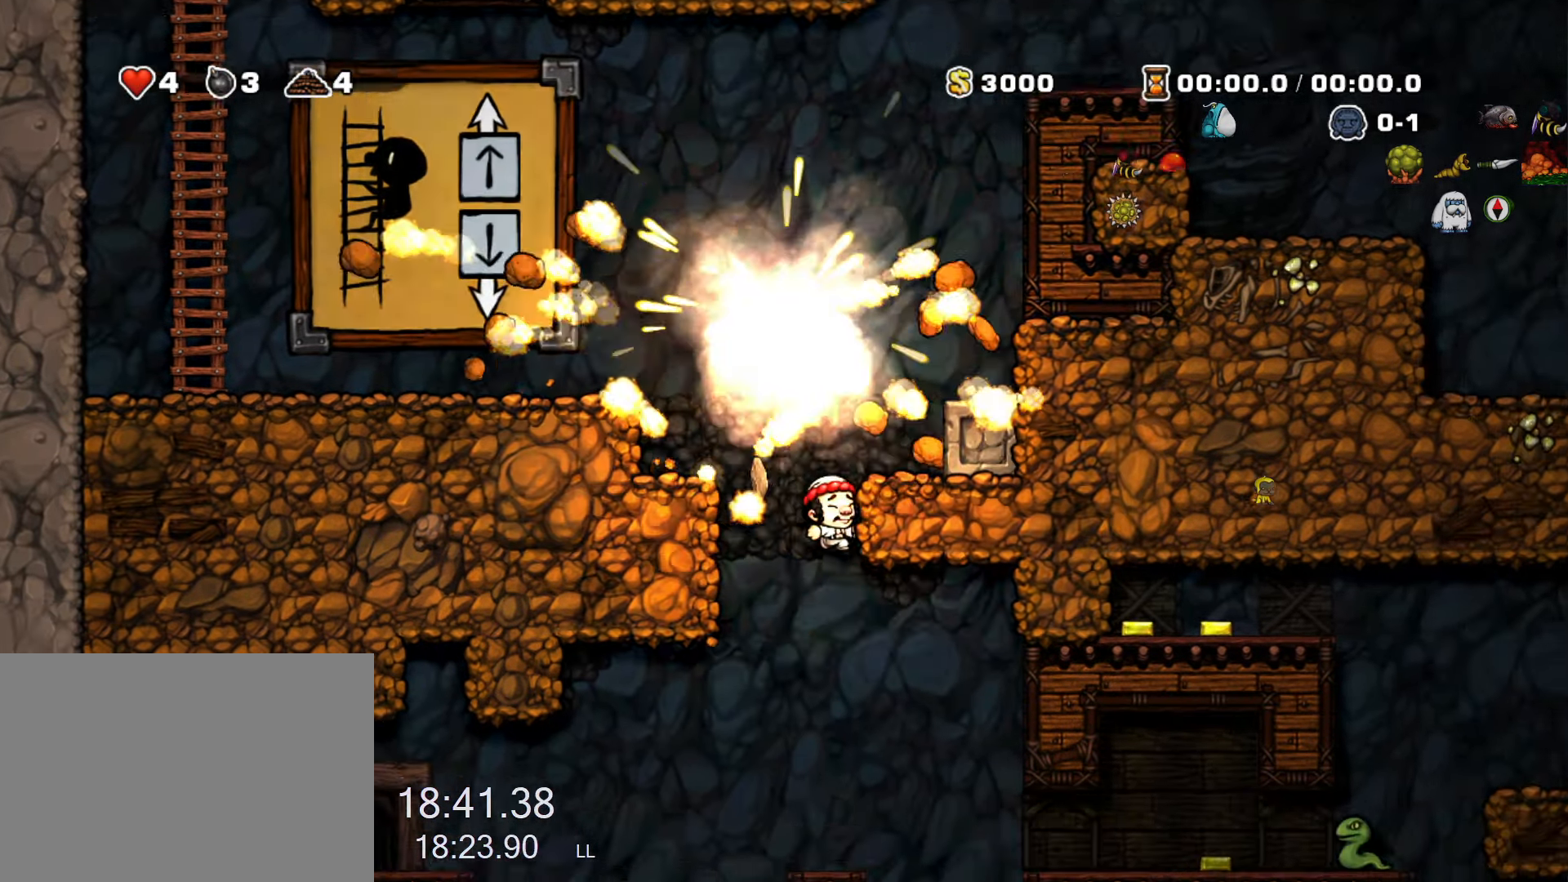
{"keys": ["left", "run"], "events": [[17, "right", "up"], [167, "left", "down"], [200, "run", "down"], [400, "z", "down"], [483, "z", "up"]]}
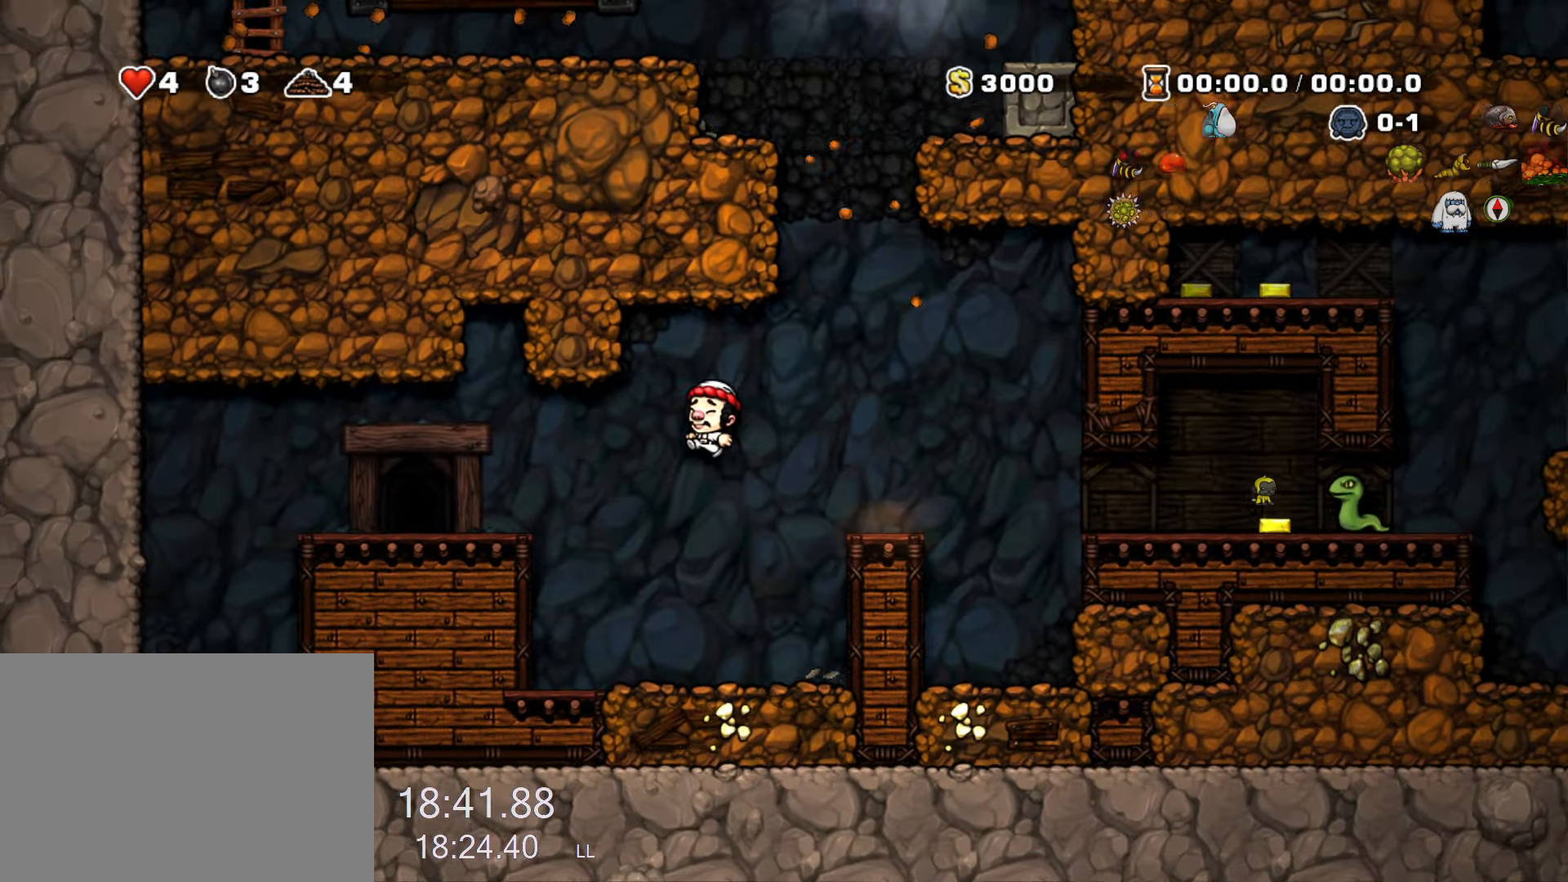
{"keys": [], "events": [[417, "left", "up"], [417, "run", "up"], [417, "space", "down"], [467, "space", "up"]]}
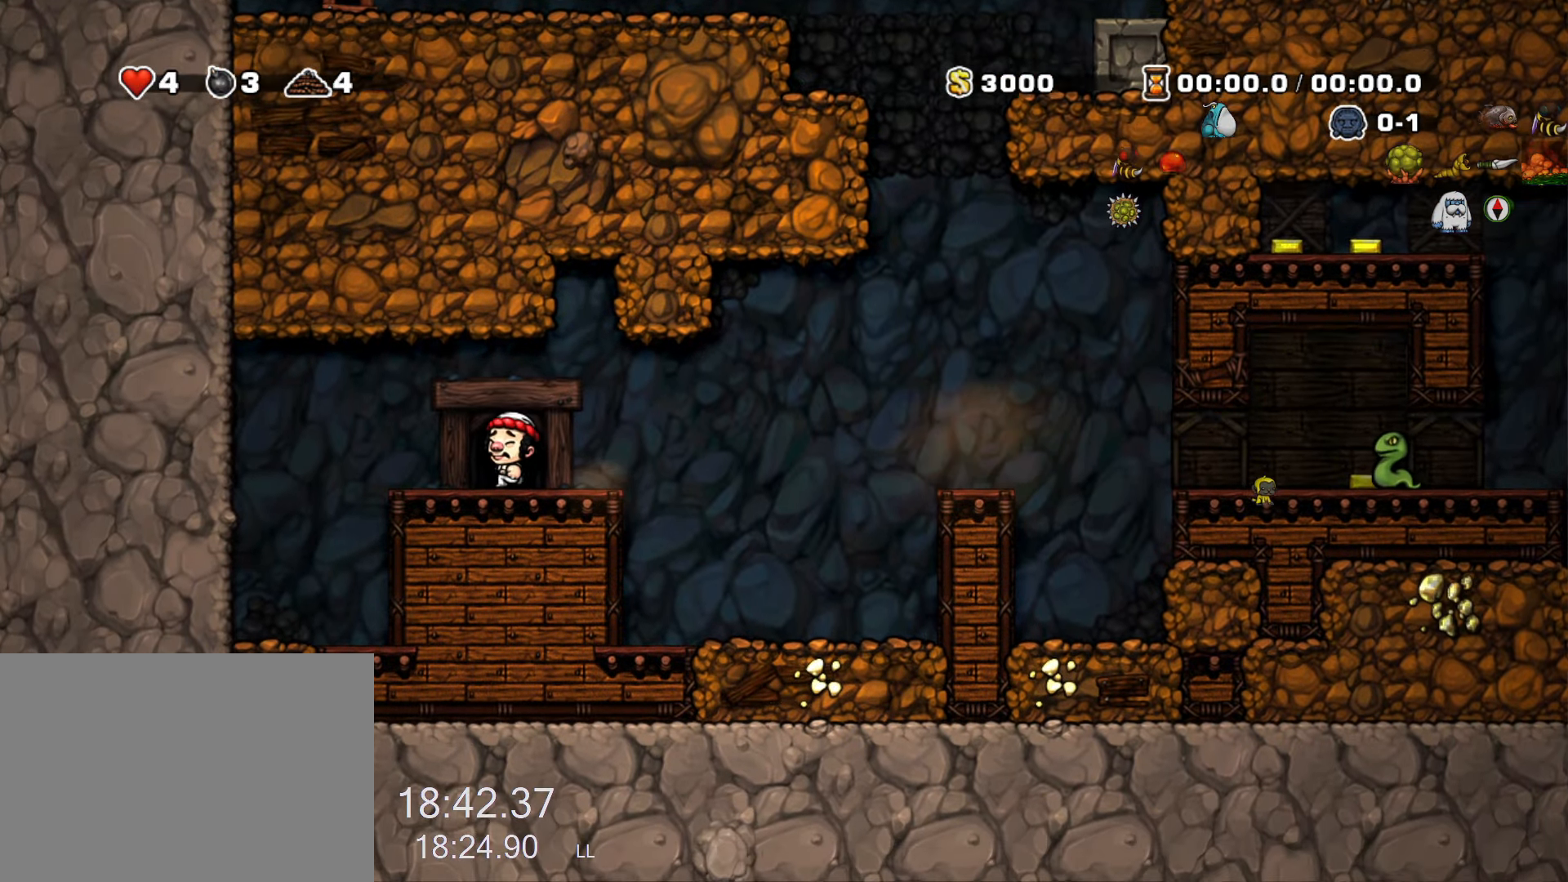
{"keys": [], "events": []}
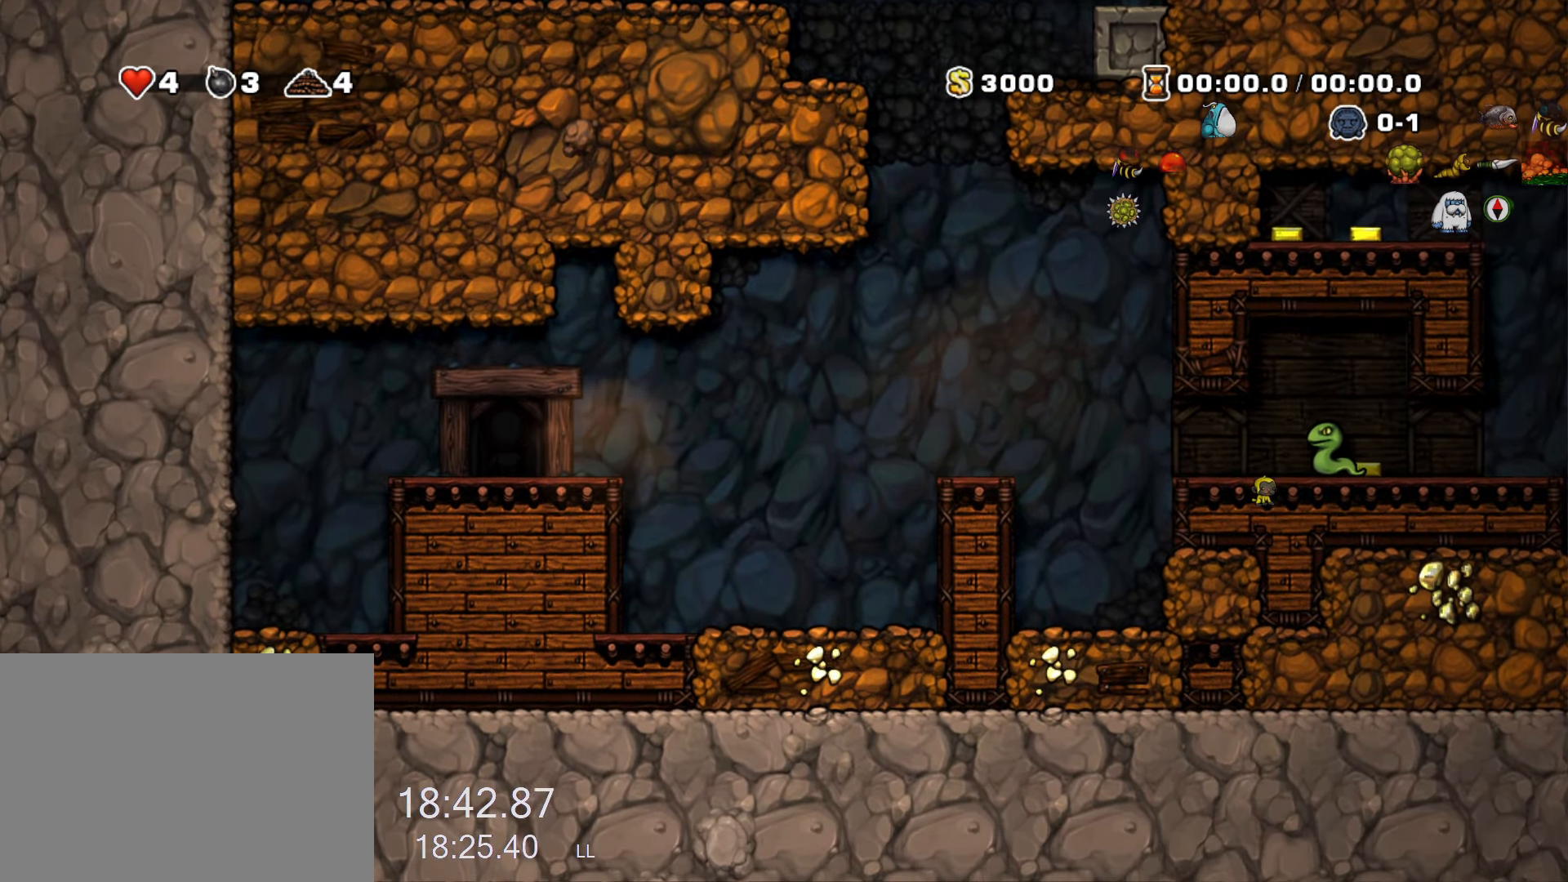
{"keys": ["z"], "events": [[483, "z", "down"]]}
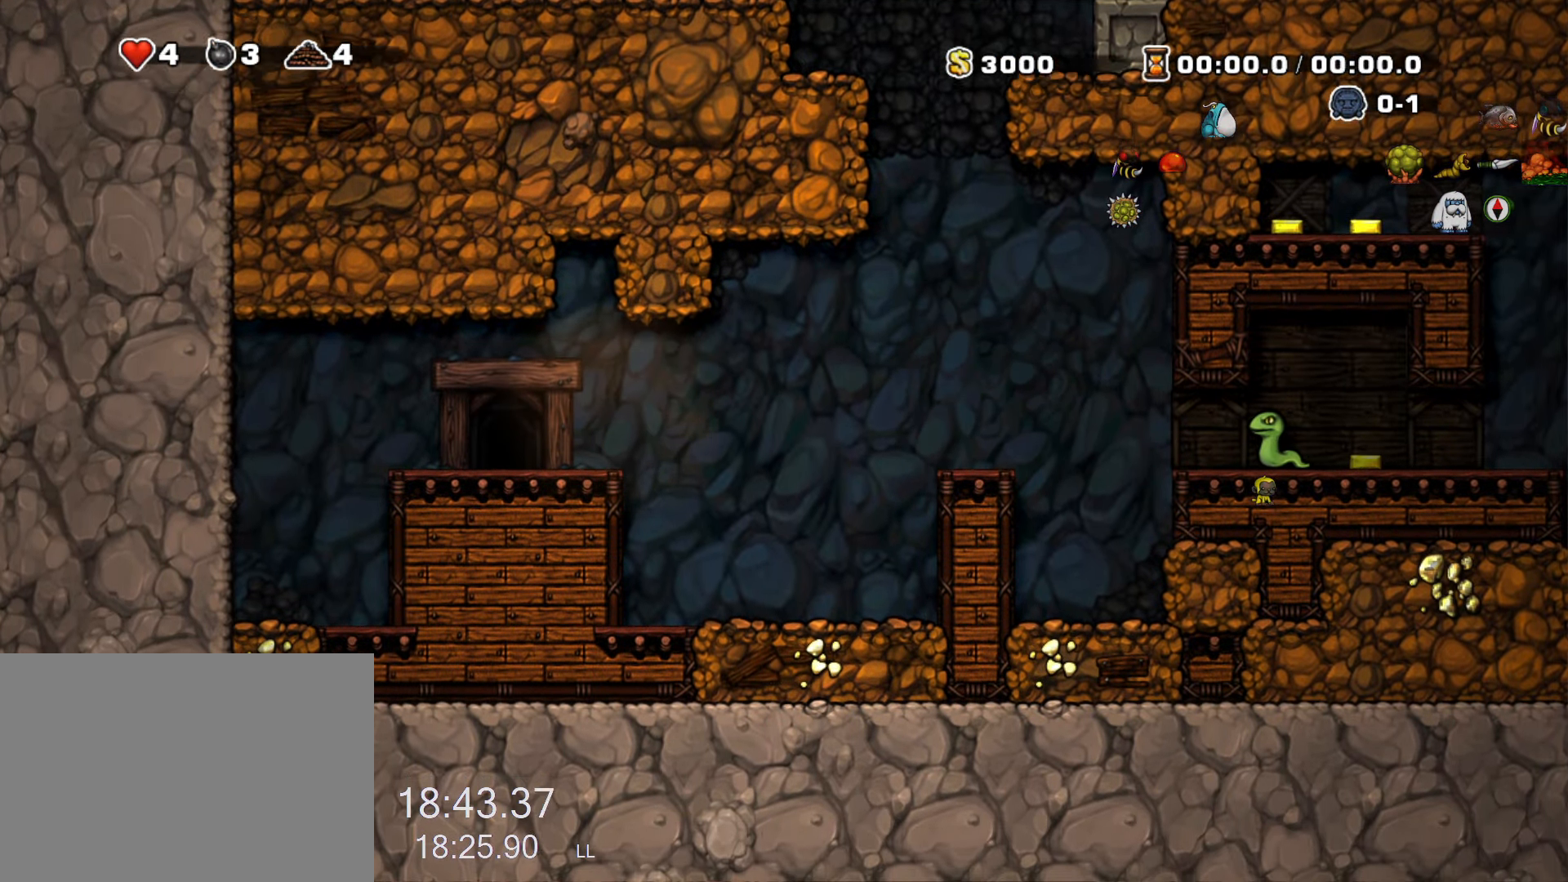
{"keys": [], "events": [[33, "z", "up"], [83, "z", "down"], [133, "z", "up"], [183, "z", "down"], [317, "z", "up"], [367, "z", "down"], [417, "z", "up"], [467, "z", "down"], [500, "z", "up"]]}